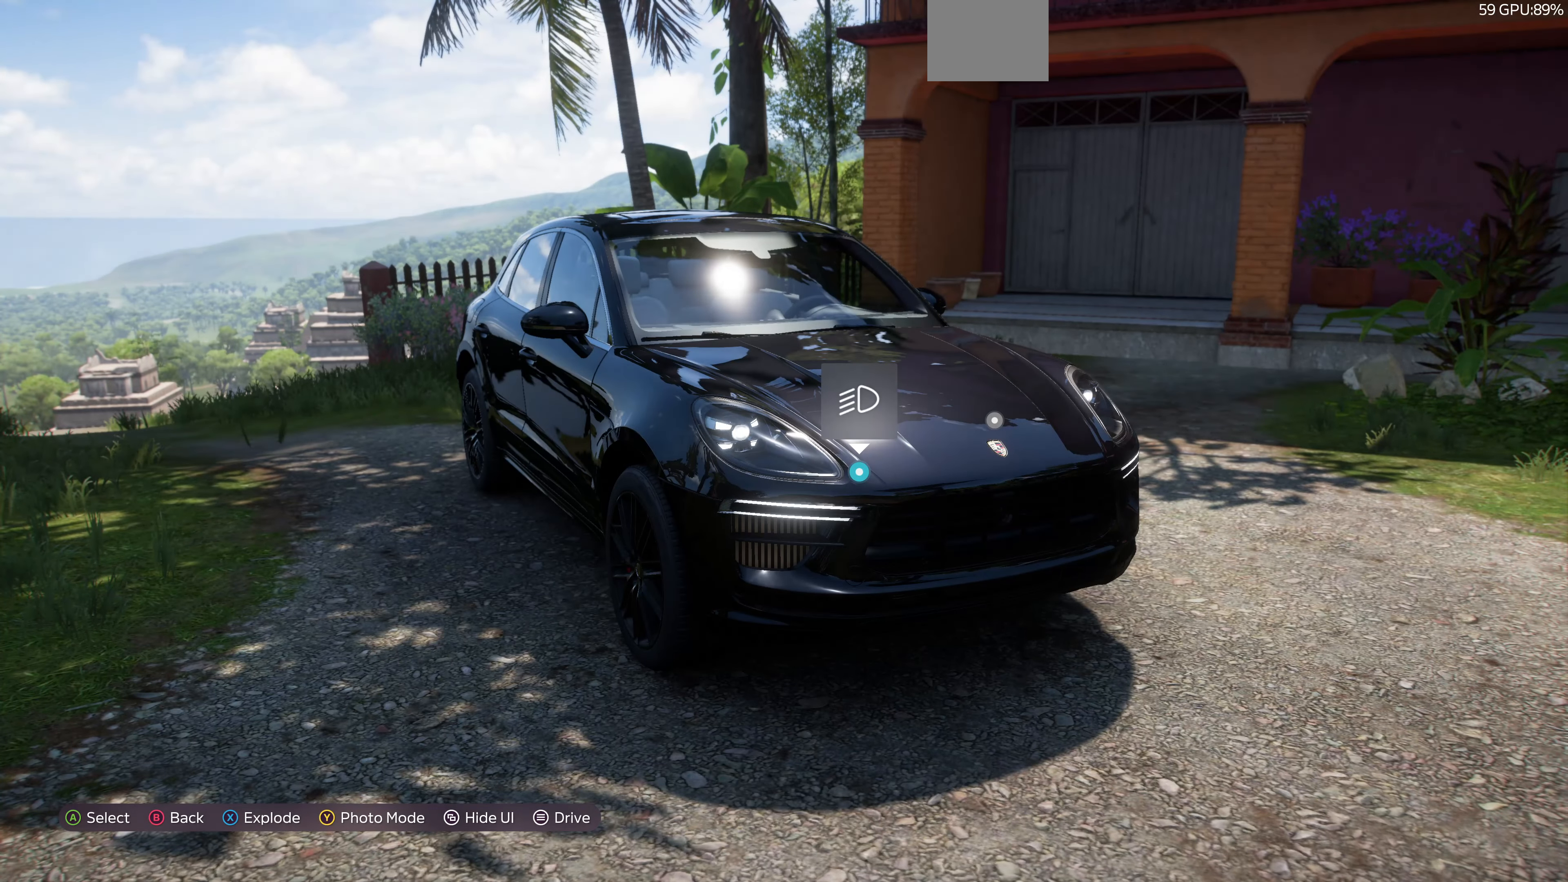
Gameplay with a controller (PlayStation layout); each line is a JSON object with the inputs held at the frame after it. "events" lists button and stick changes between this image and that frame as [ms after this image, input, new state], when the widget could be followed in between. Not read: R1.
{"buttons": [], "left_stick": "center", "right_stick": "center", "events": [[233, "CIRCLE", "down"], [400, "CIRCLE", "up"]]}
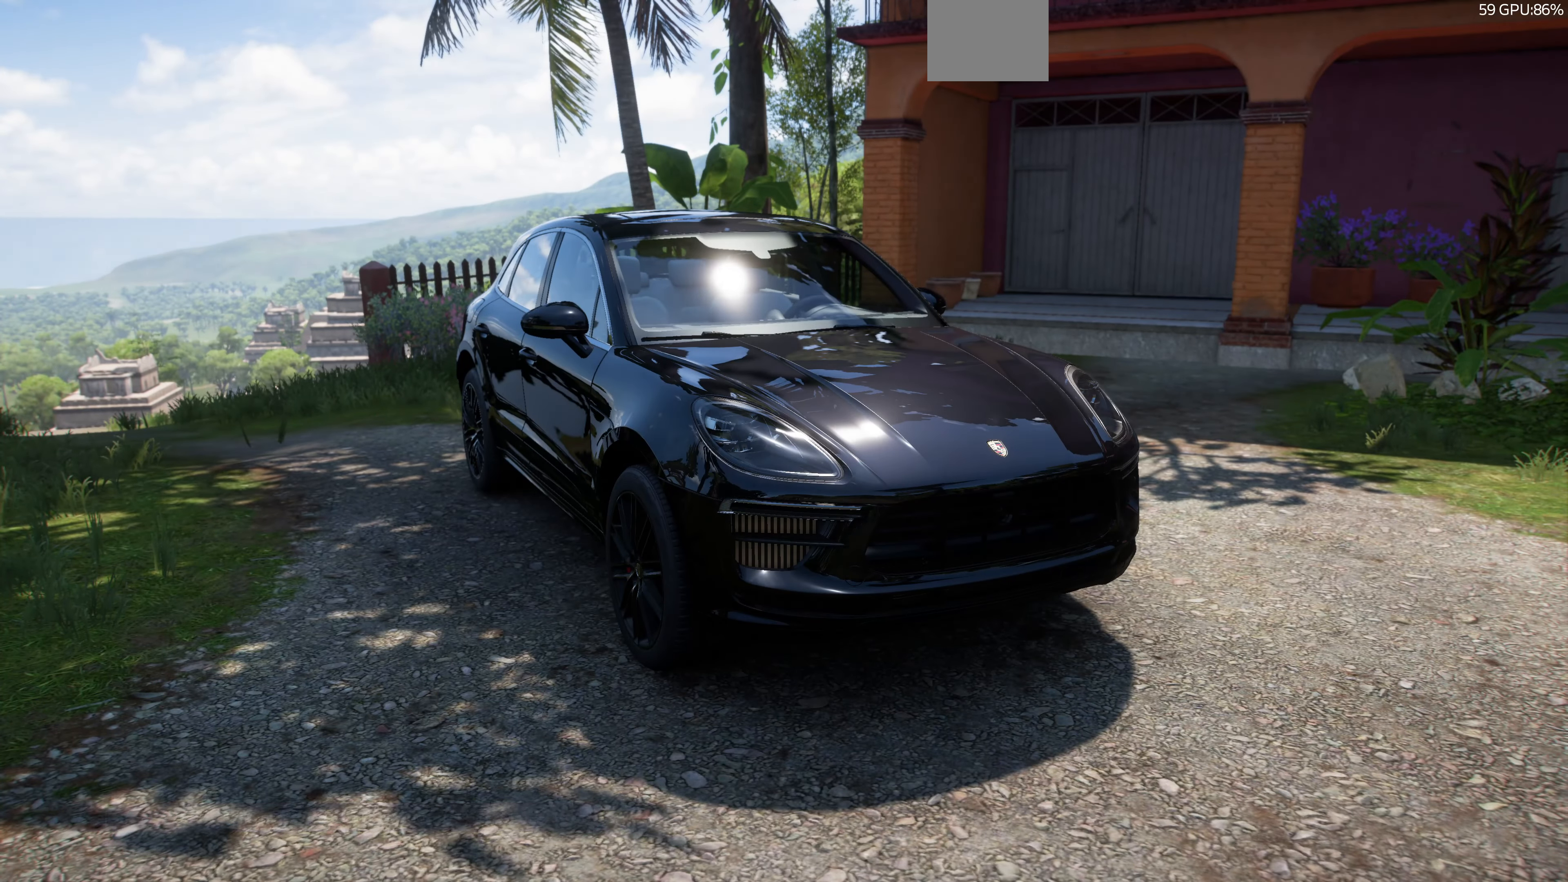
{"buttons": [], "left_stick": "center", "right_stick": "center", "events": []}
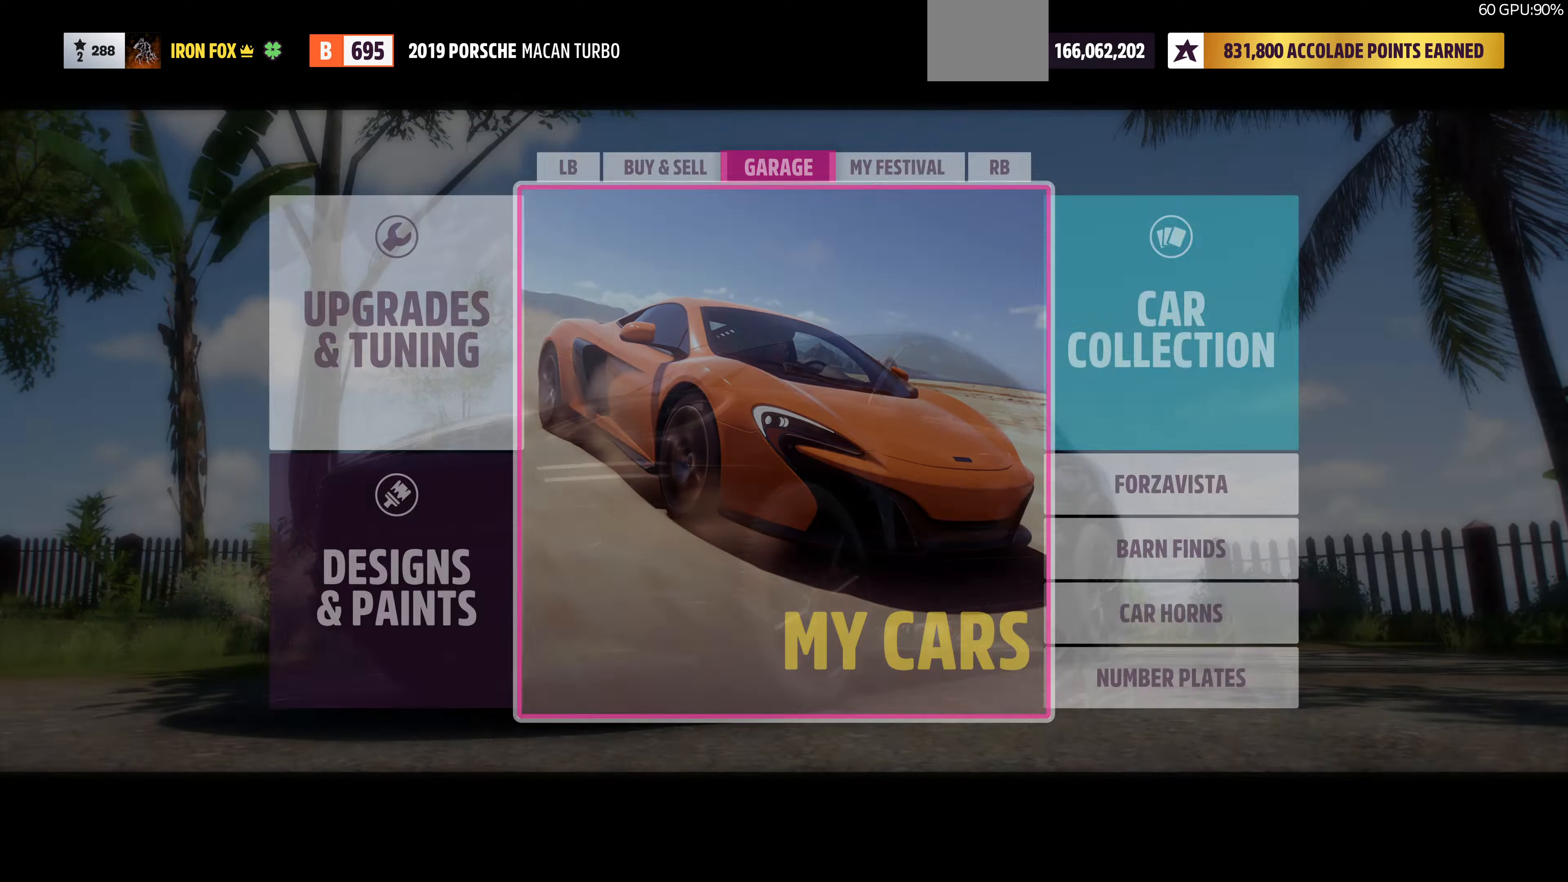
{"buttons": ["CROSS"], "left_stick": "center", "right_stick": "center", "events": [[400, "DPAD_LEFT", "down"], [500, "CROSS", "down"], [500, "DPAD_LEFT", "up"]]}
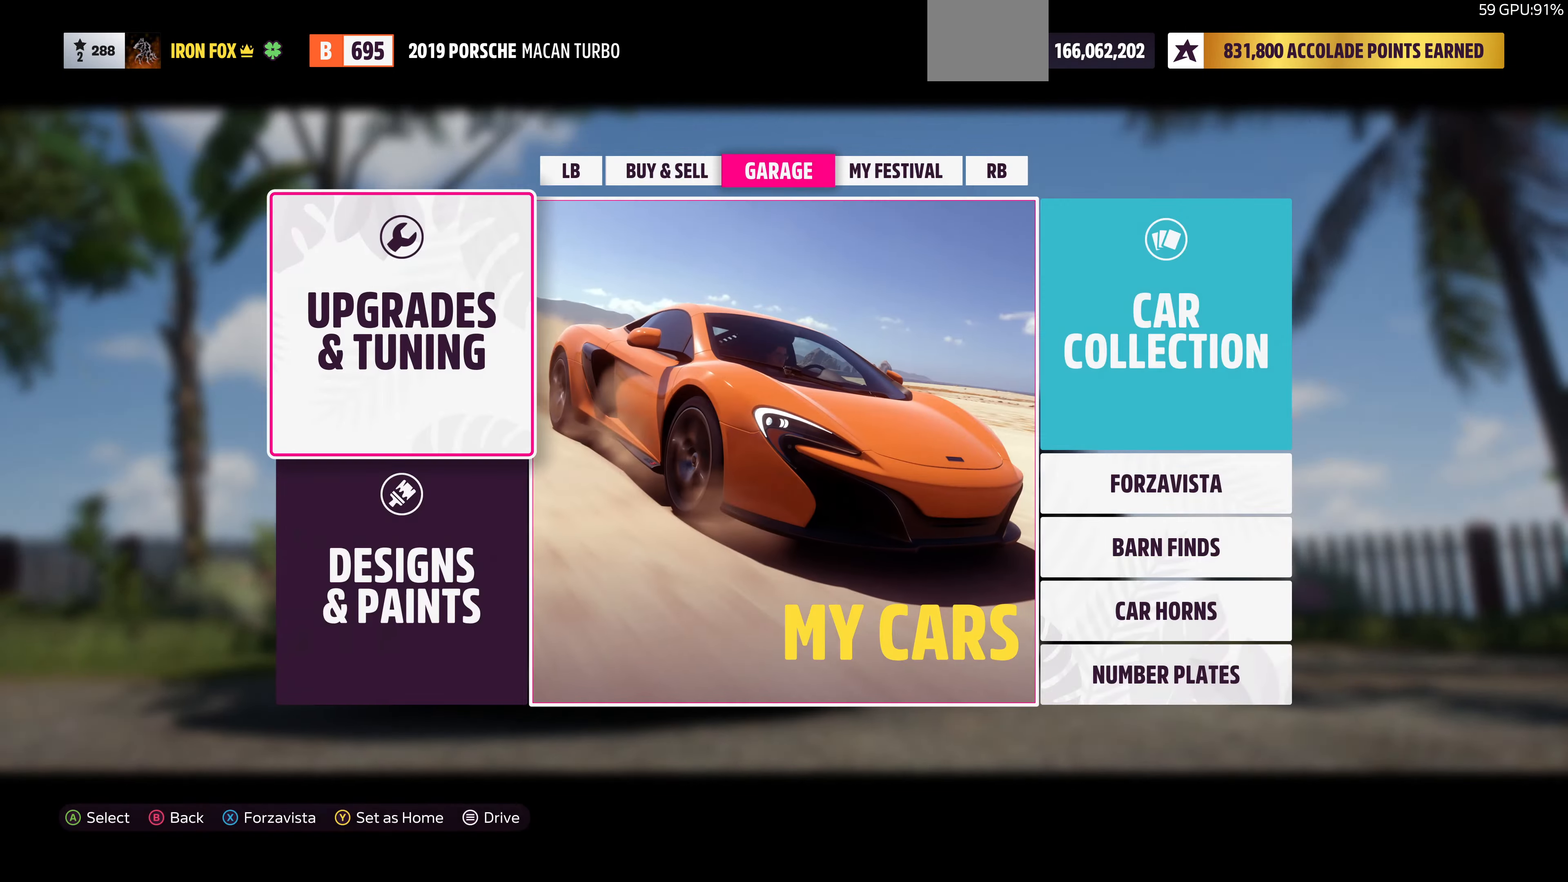
{"buttons": [], "left_stick": "center", "right_stick": "center", "events": [[166, "CROSS", "up"]]}
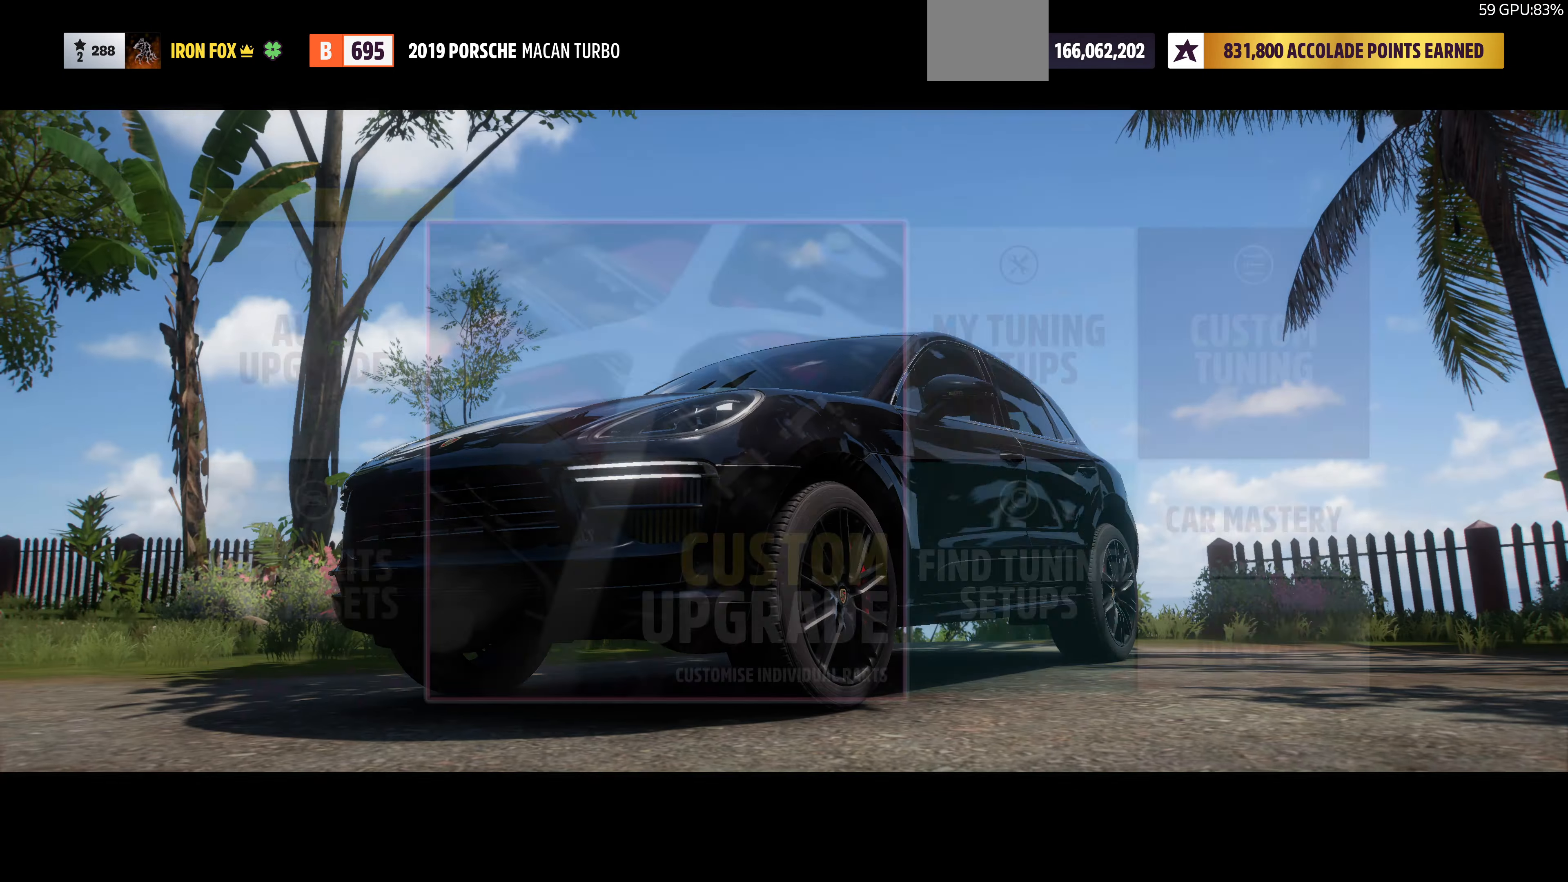
{"buttons": [], "left_stick": "center", "right_stick": "center", "events": []}
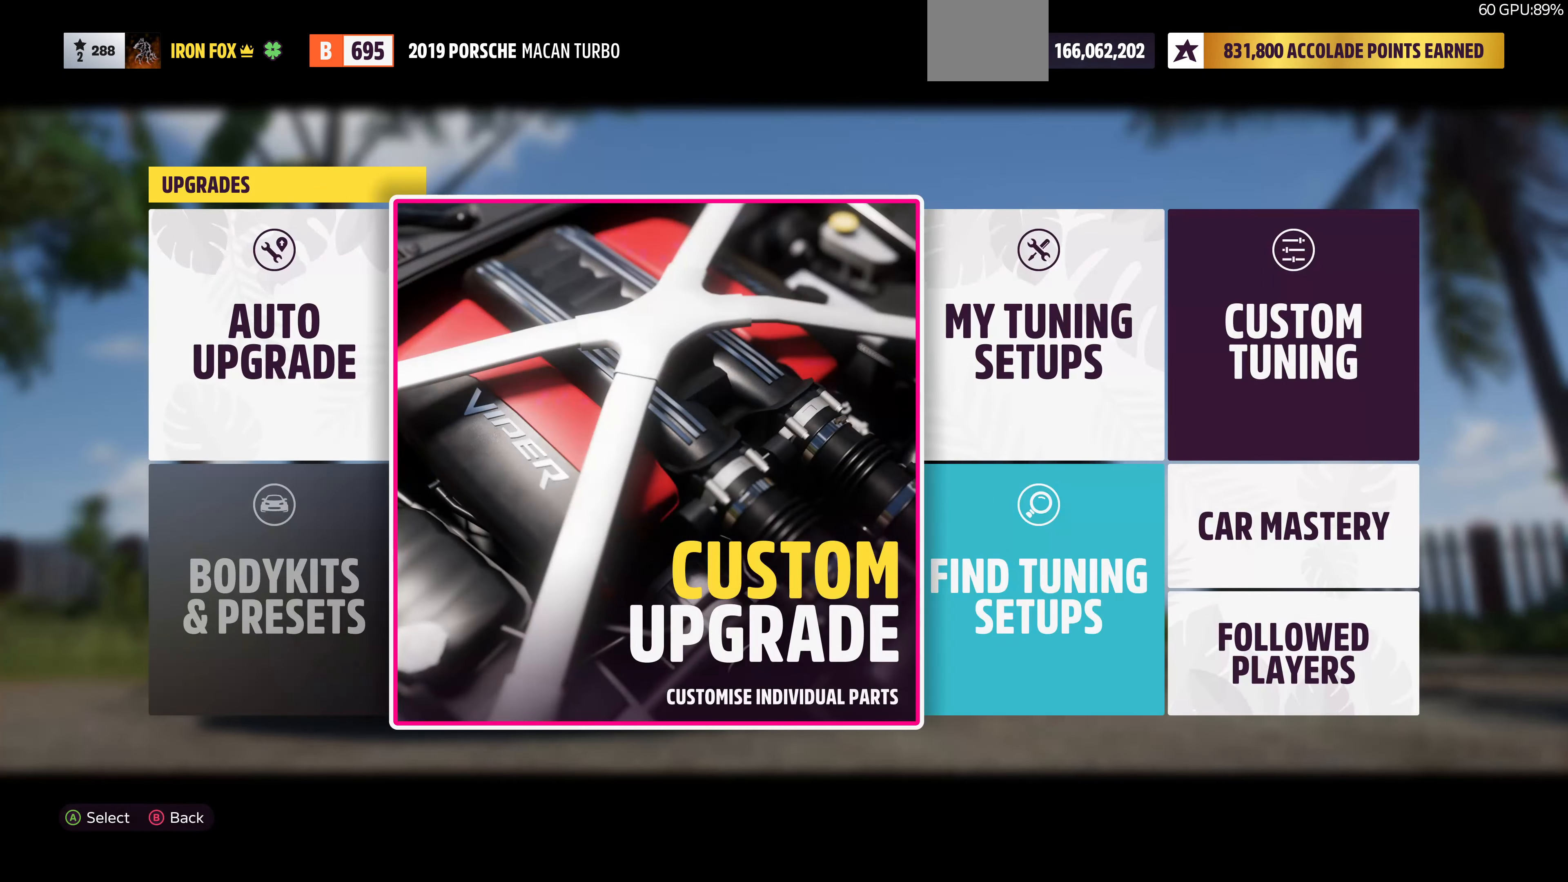
{"buttons": [], "left_stick": "center", "right_stick": "center", "events": []}
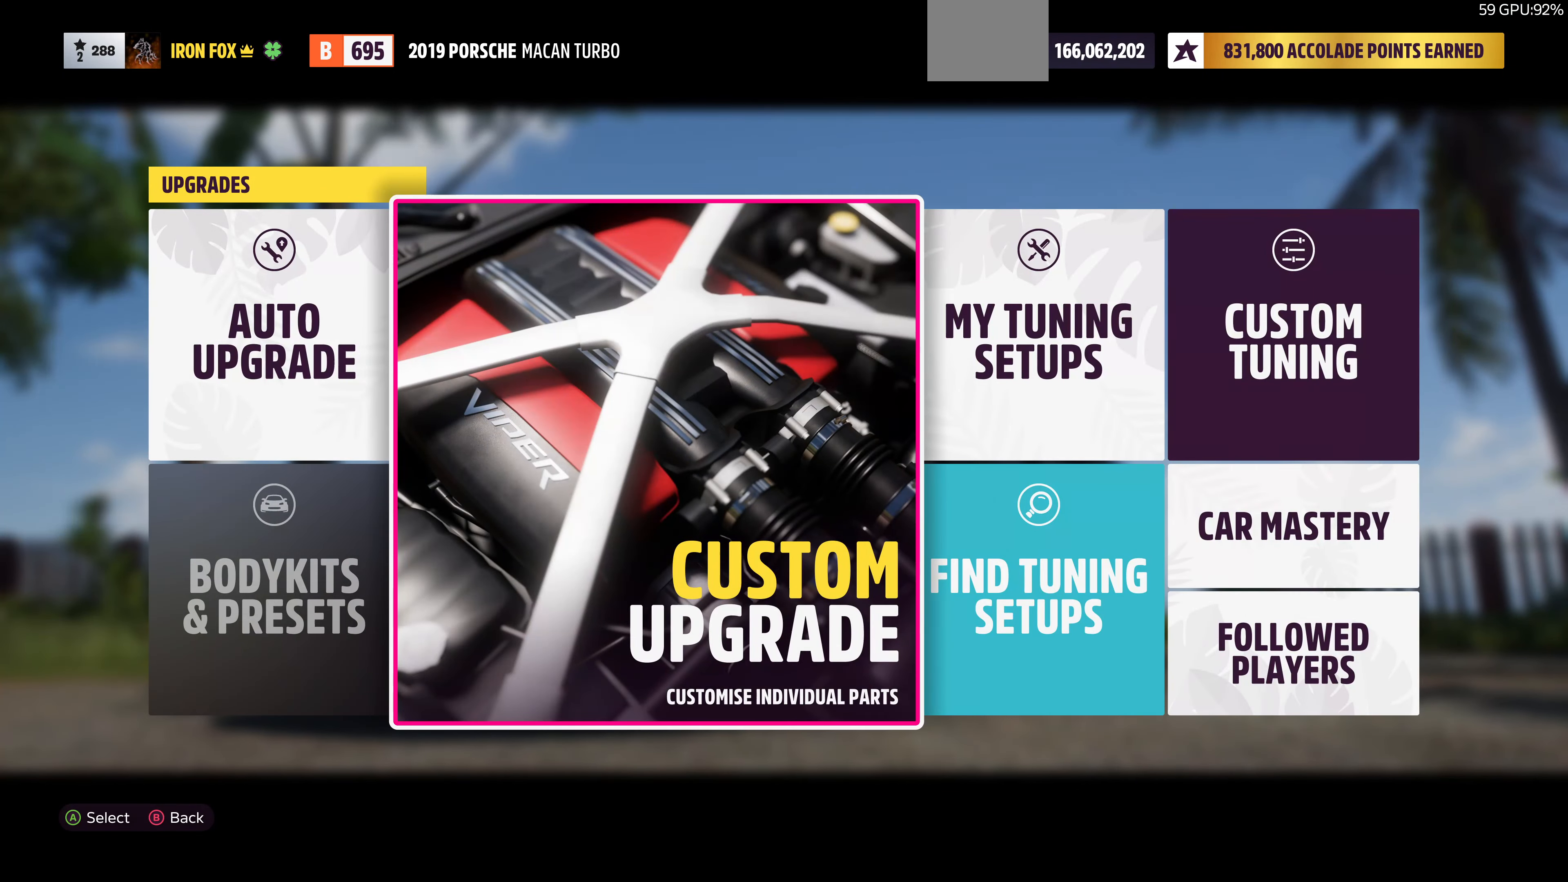
{"buttons": [], "left_stick": "center", "right_stick": "center", "events": []}
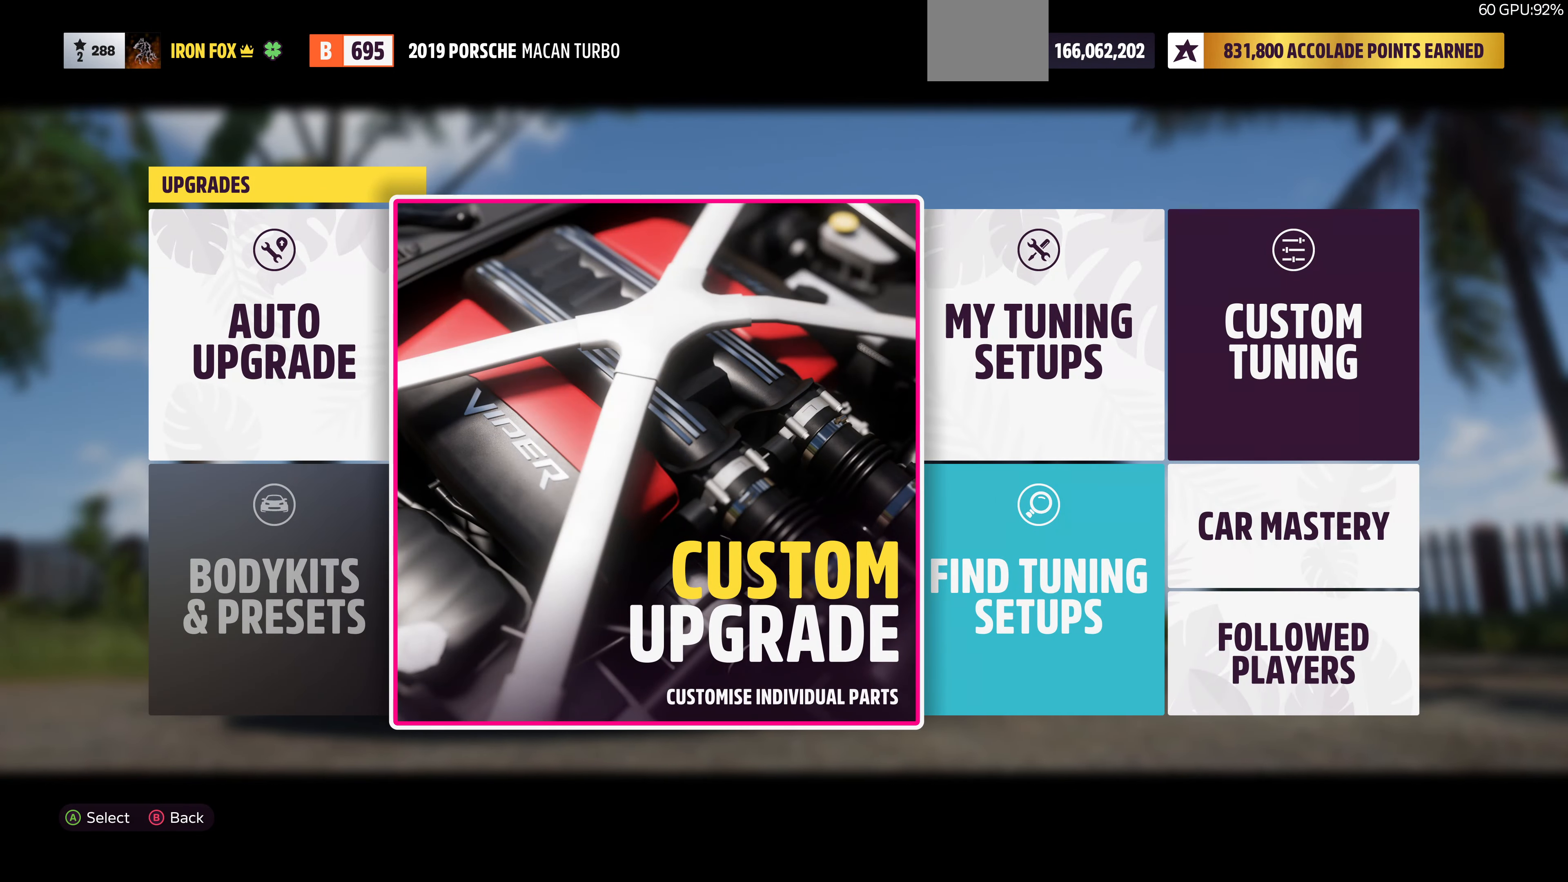
{"buttons": [], "left_stick": "center", "right_stick": "center", "events": []}
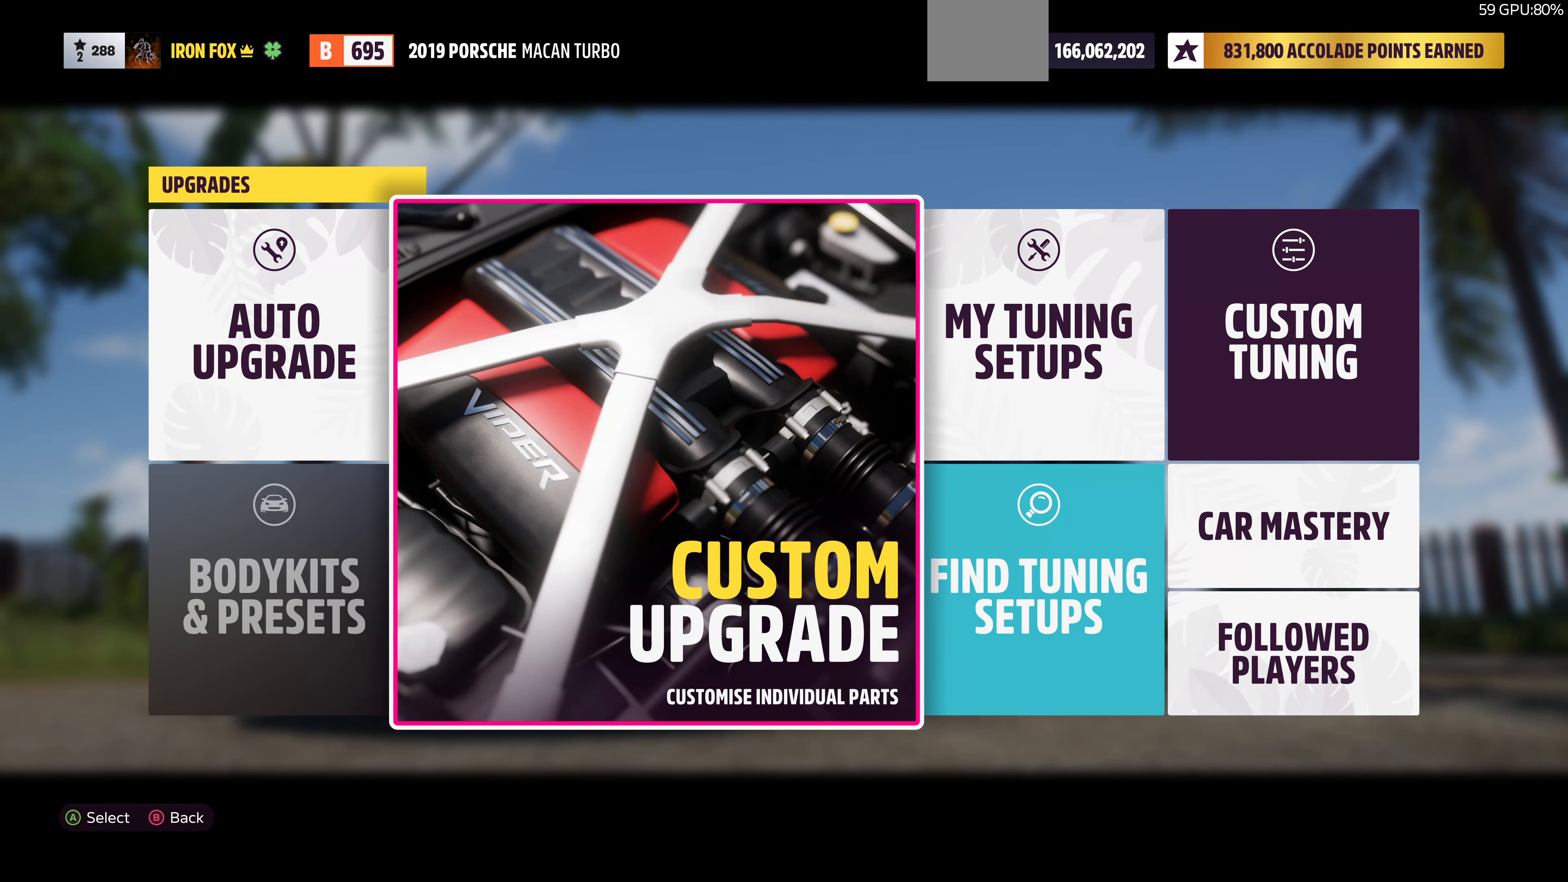
{"buttons": ["DPAD_LEFT"], "left_stick": "center", "right_stick": "center", "events": [[500, "DPAD_LEFT", "down"]]}
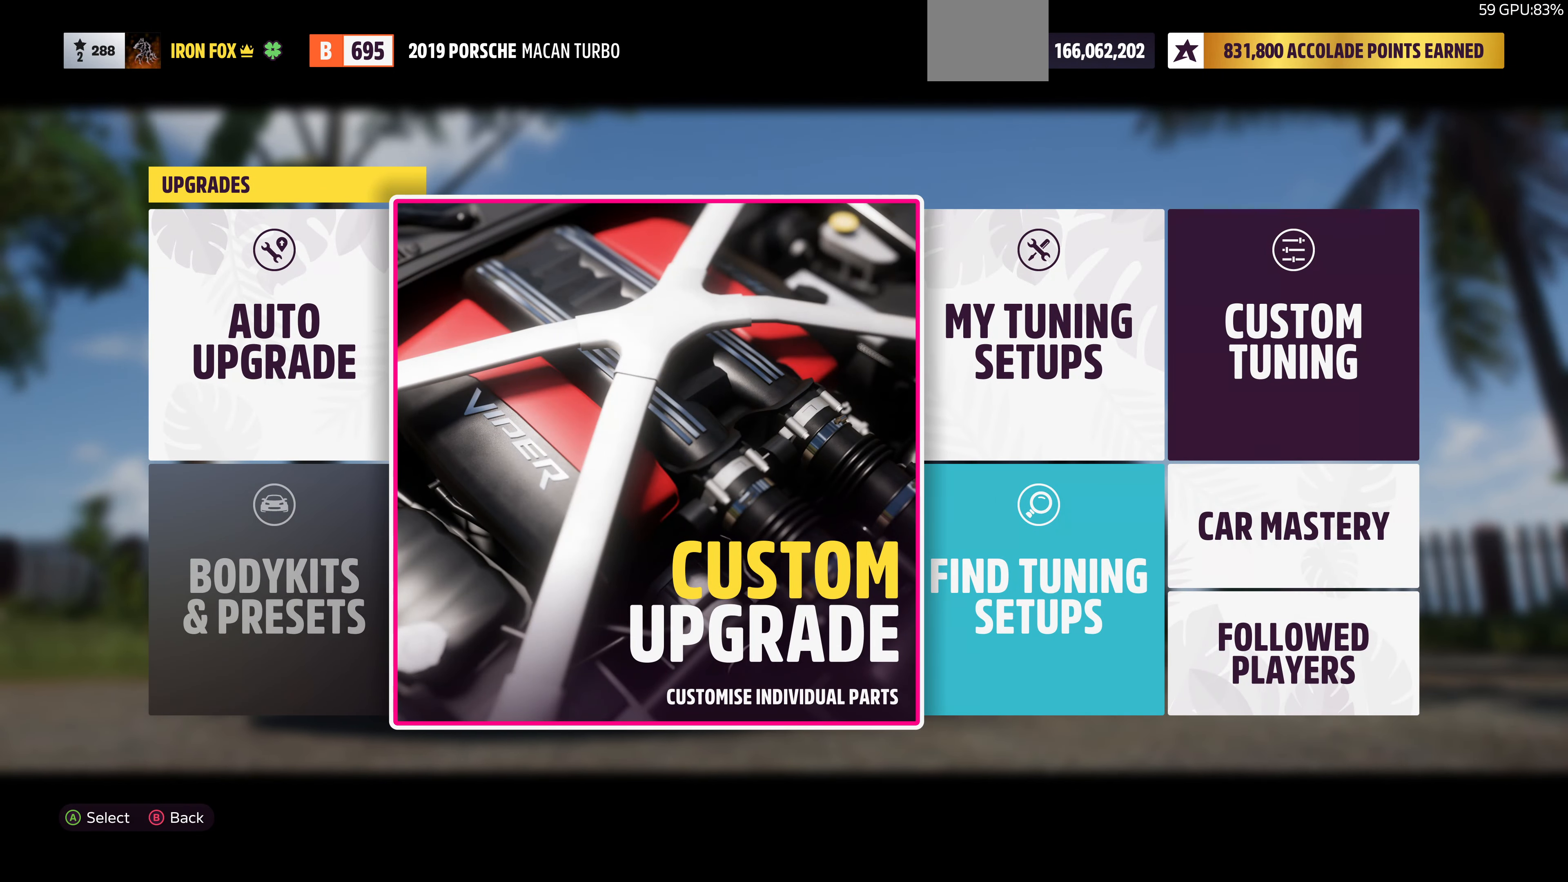
{"buttons": [], "left_stick": "center", "right_stick": "center", "events": [[100, "DPAD_LEFT", "up"], [266, "DPAD_RIGHT", "down"], [366, "DPAD_RIGHT", "up"]]}
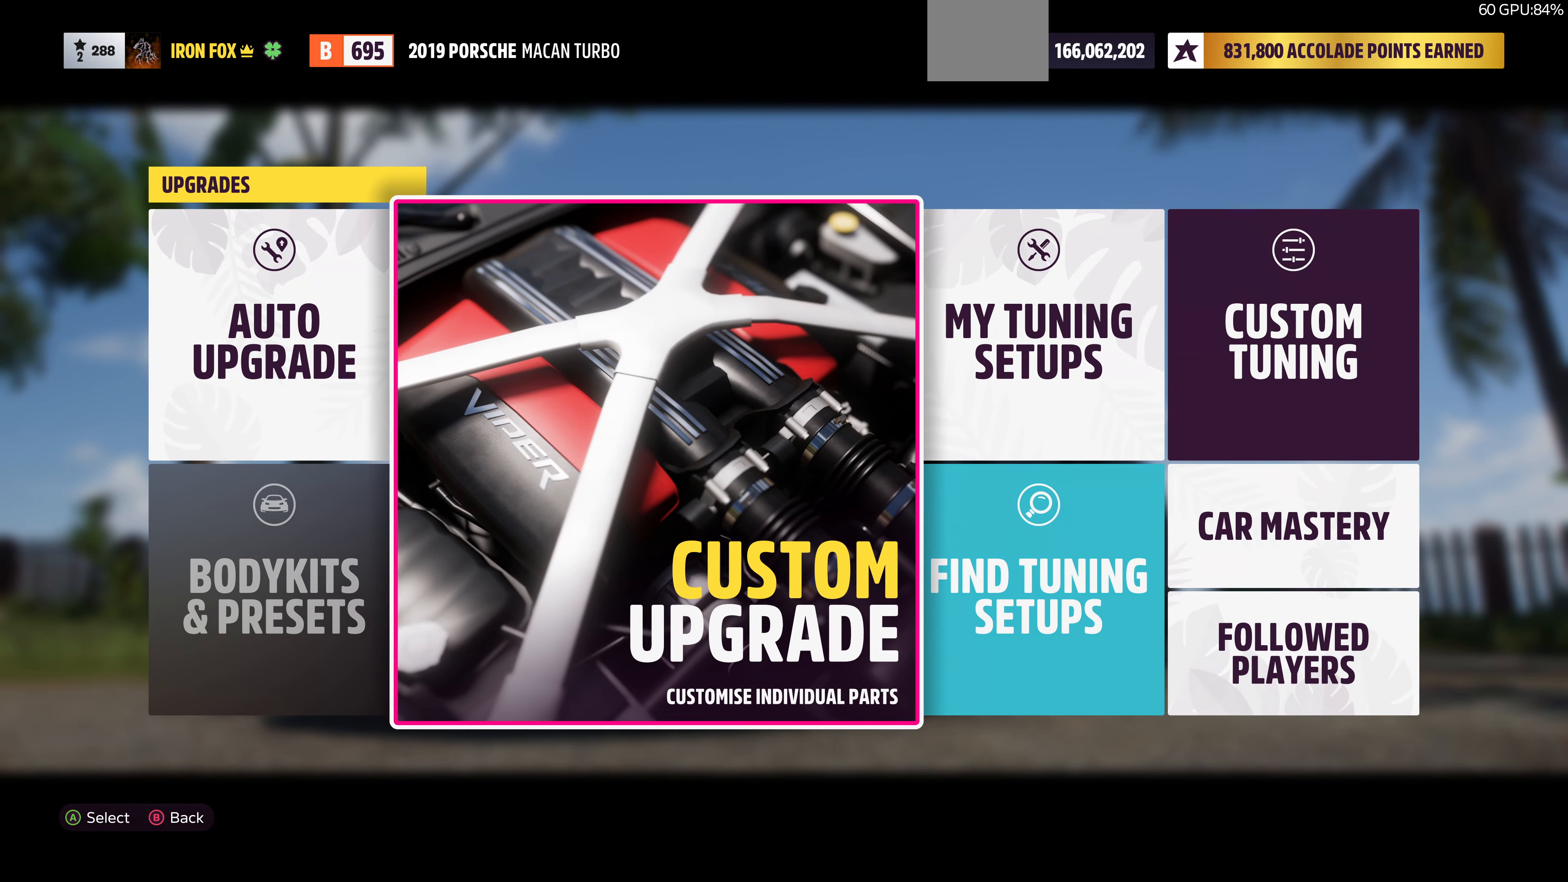
{"buttons": [], "left_stick": "center", "right_stick": "center", "events": [[233, "CROSS", "down"], [400, "CROSS", "up"]]}
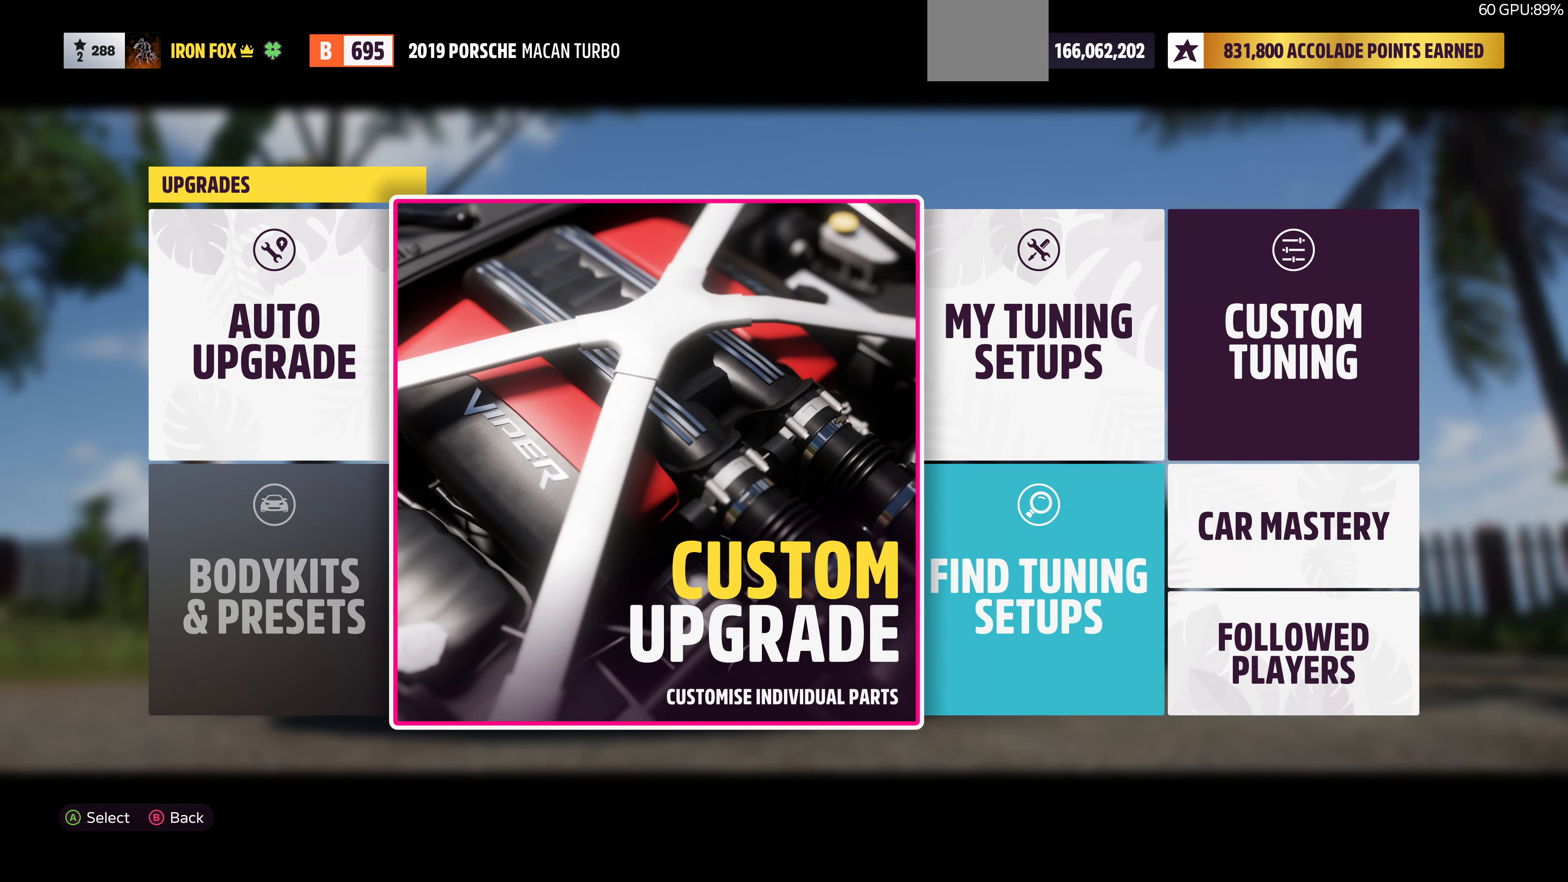
{"buttons": [], "left_stick": "center", "right_stick": "center", "events": []}
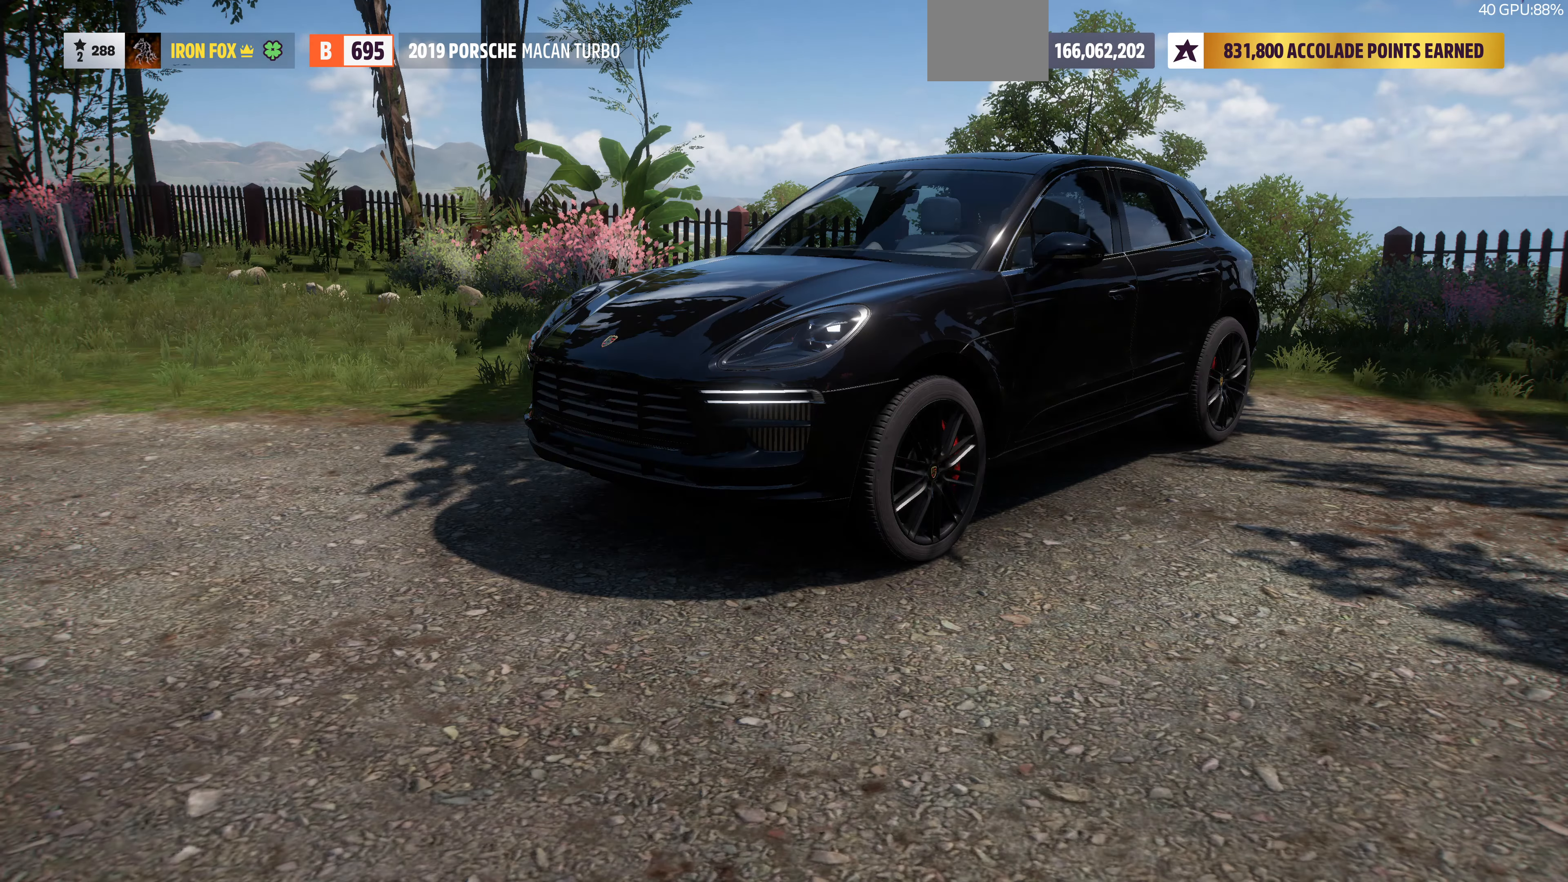
{"buttons": ["DPAD_DOWN"], "left_stick": "center", "right_stick": "center", "events": [[467, "DPAD_DOWN", "down"]]}
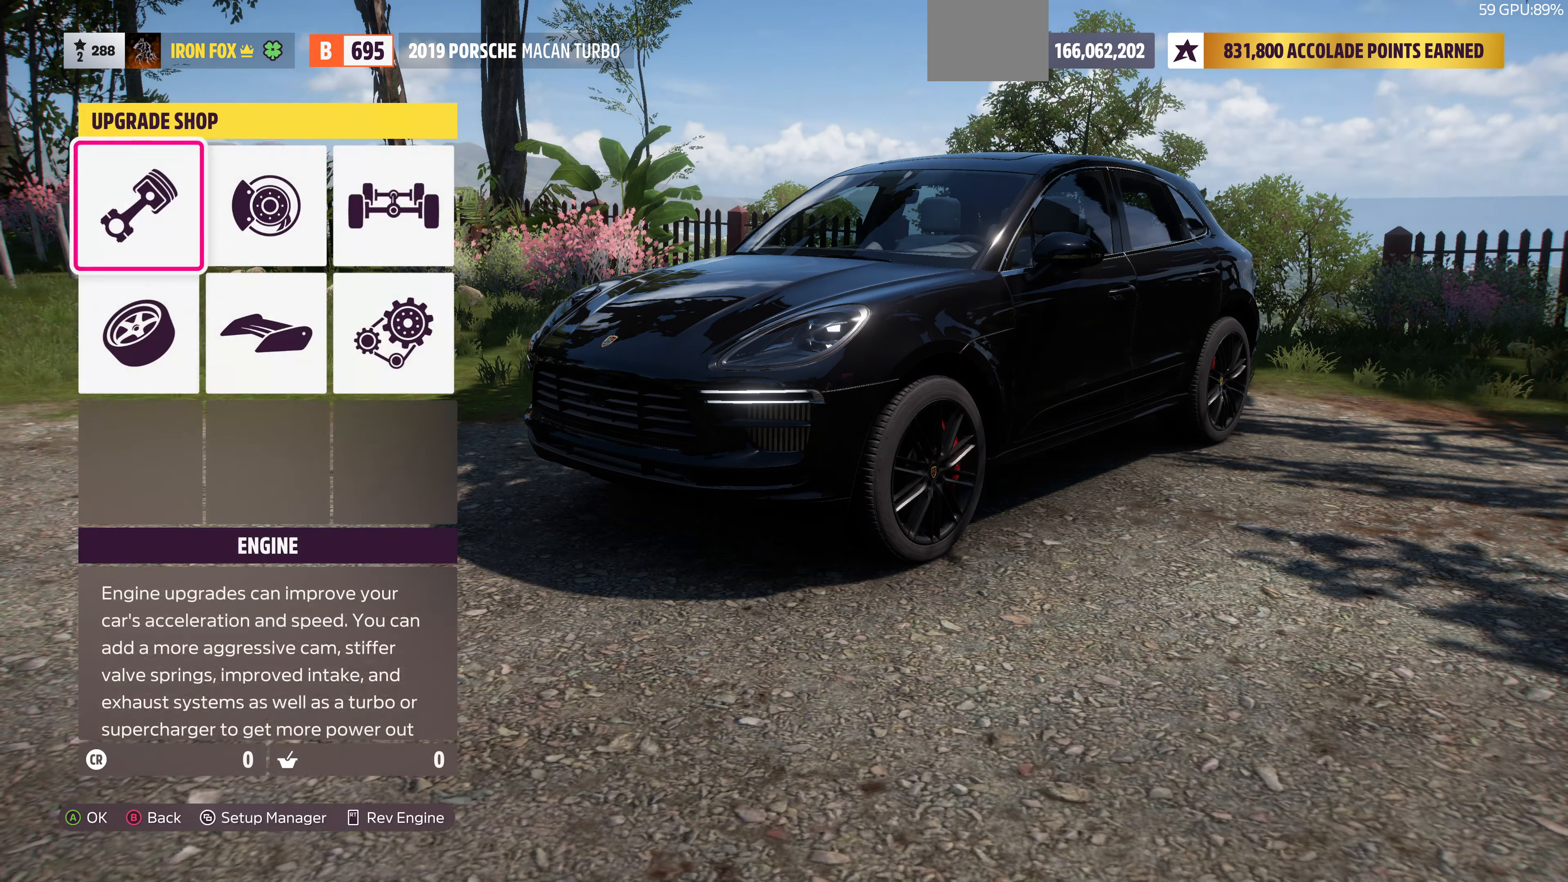
{"buttons": ["DPAD_RIGHT"], "left_stick": "center", "right_stick": "center", "events": [[67, "DPAD_DOWN", "up"], [267, "DPAD_RIGHT", "down"], [367, "DPAD_RIGHT", "up"], [500, "DPAD_RIGHT", "down"]]}
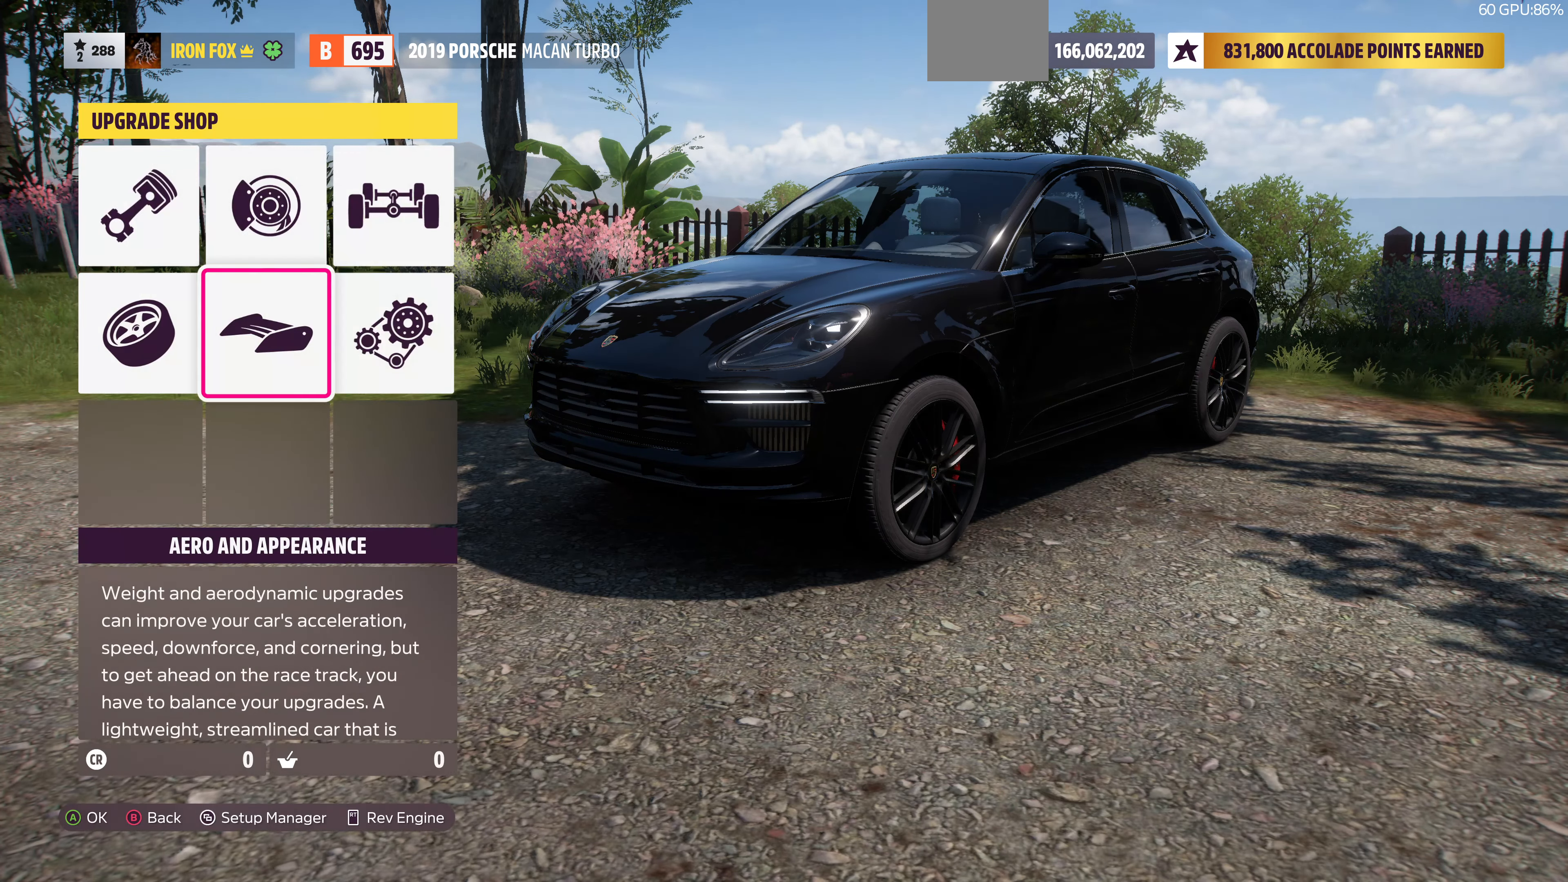
{"buttons": [], "left_stick": "center", "right_stick": "center", "events": [[100, "DPAD_RIGHT", "up"]]}
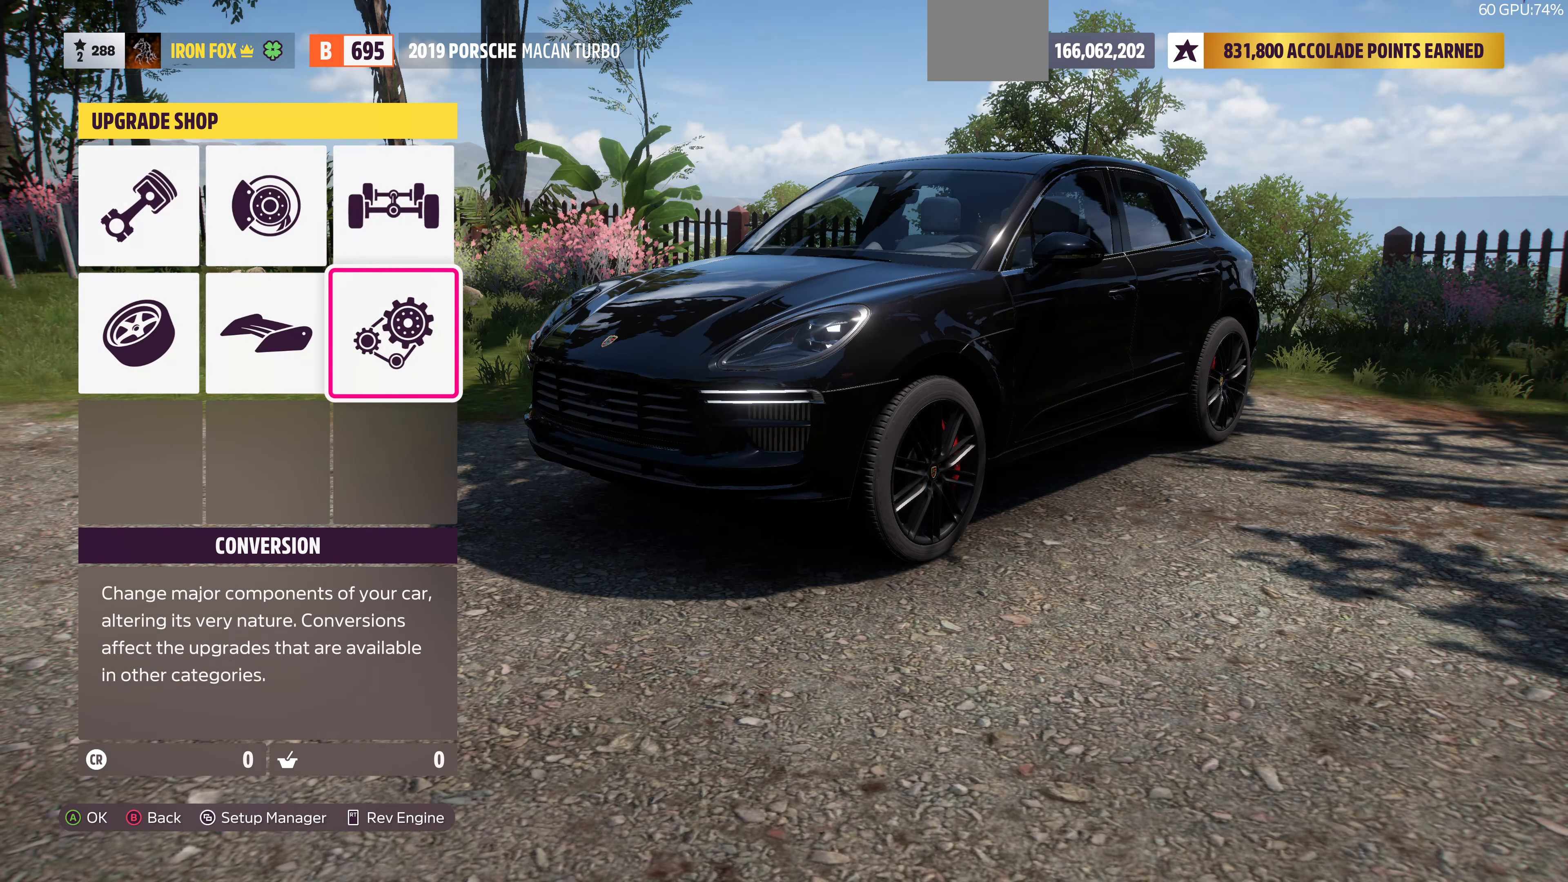
{"buttons": [], "left_stick": "center", "right_stick": "center", "events": [[234, "SELECT", "down"], [367, "SELECT", "up"]]}
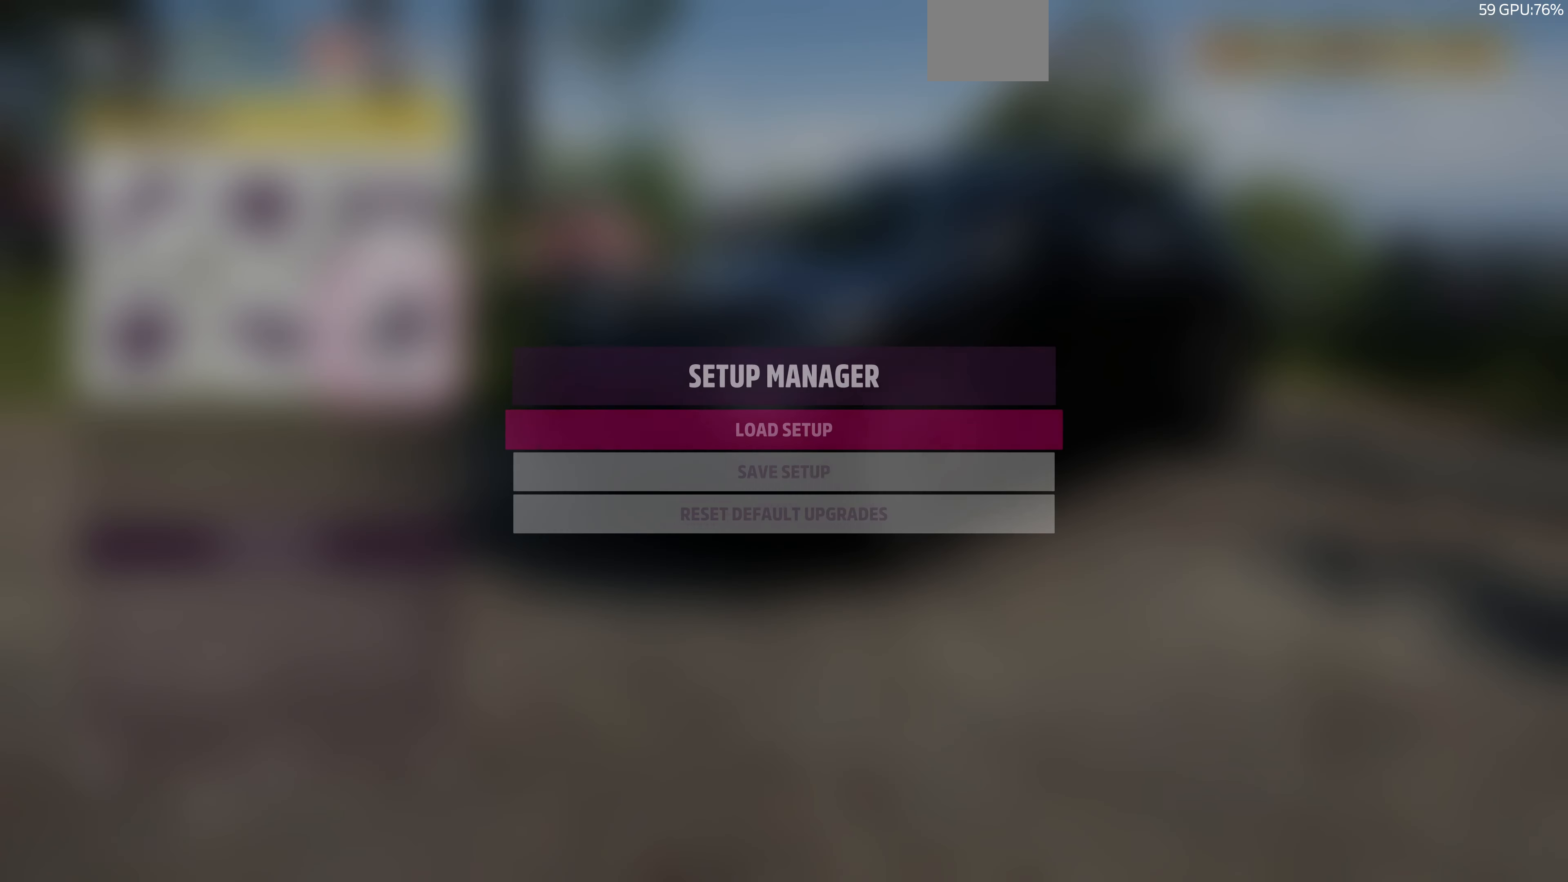
{"buttons": [], "left_stick": "center", "right_stick": "center", "events": [[134, "CROSS", "down"], [300, "CROSS", "up"]]}
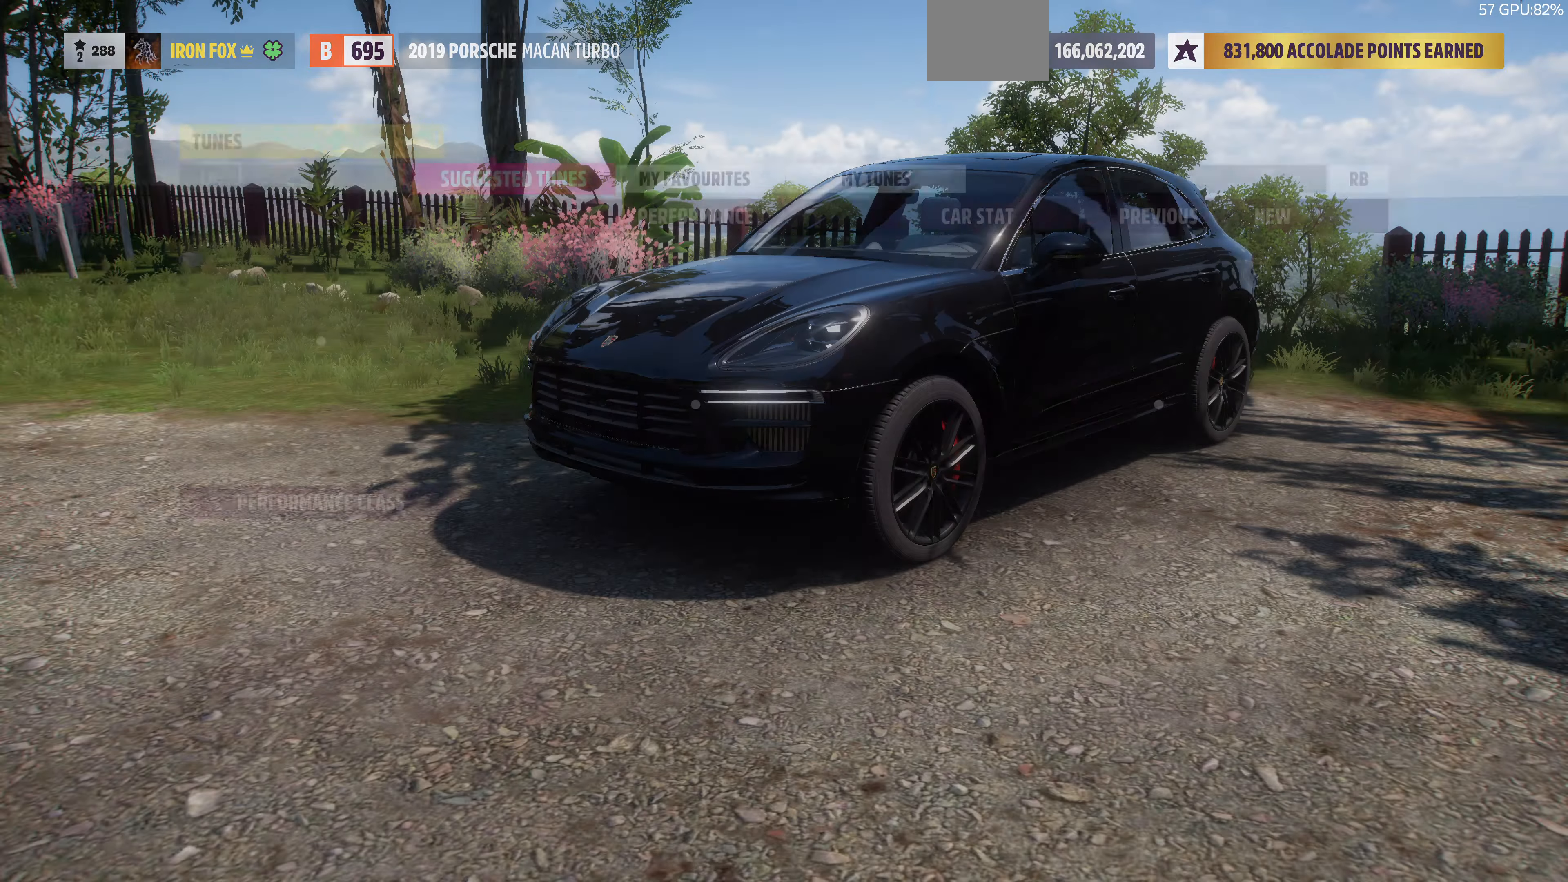
{"buttons": [], "left_stick": "center", "right_stick": "center", "events": []}
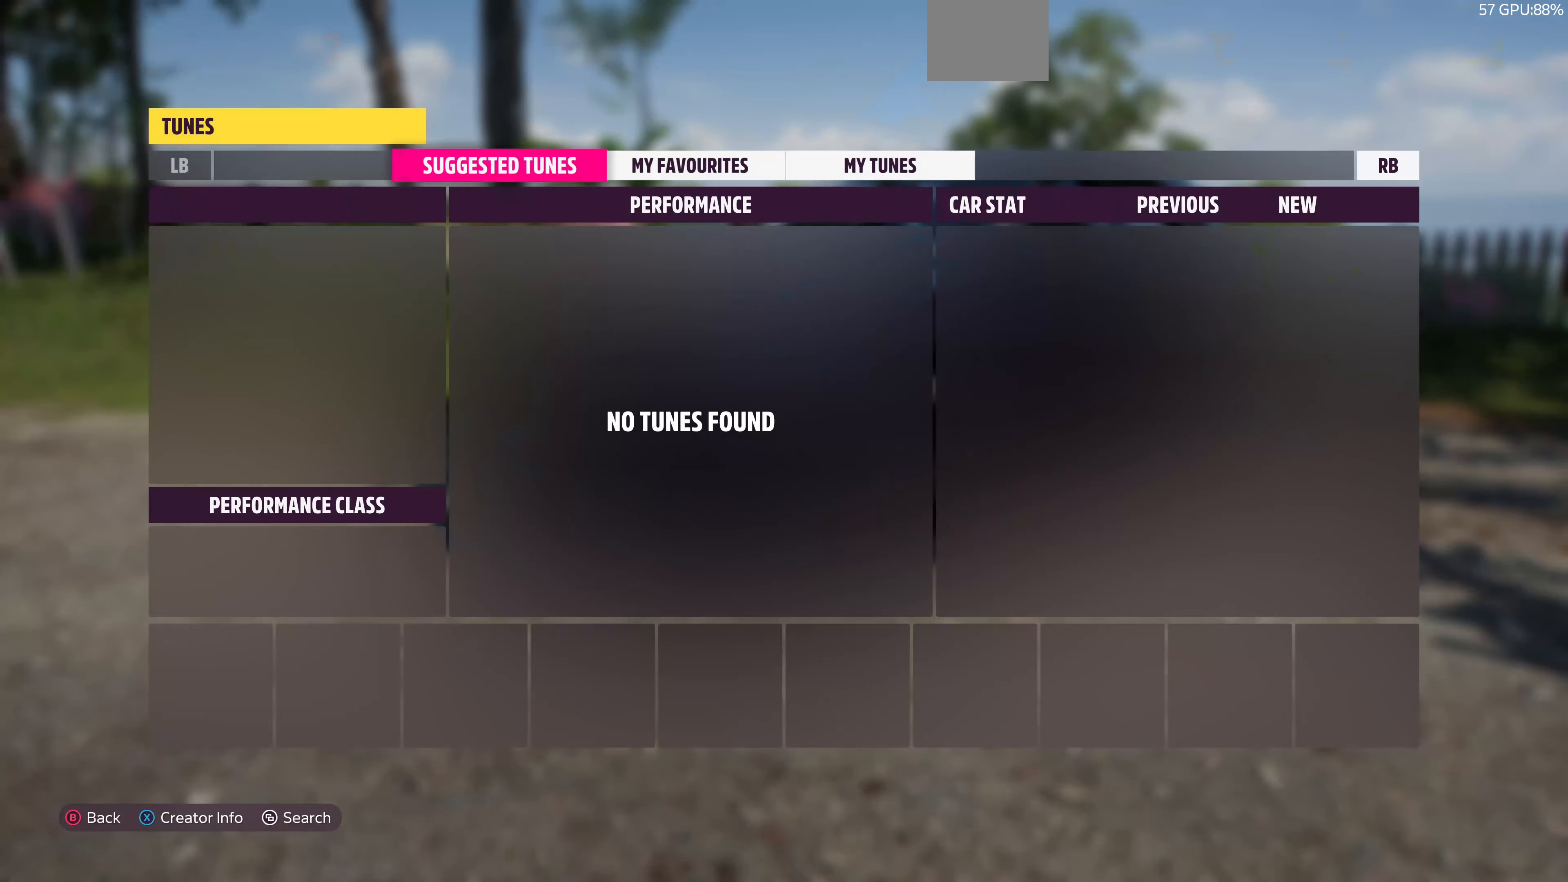
{"buttons": [], "left_stick": "center", "right_stick": "center", "events": []}
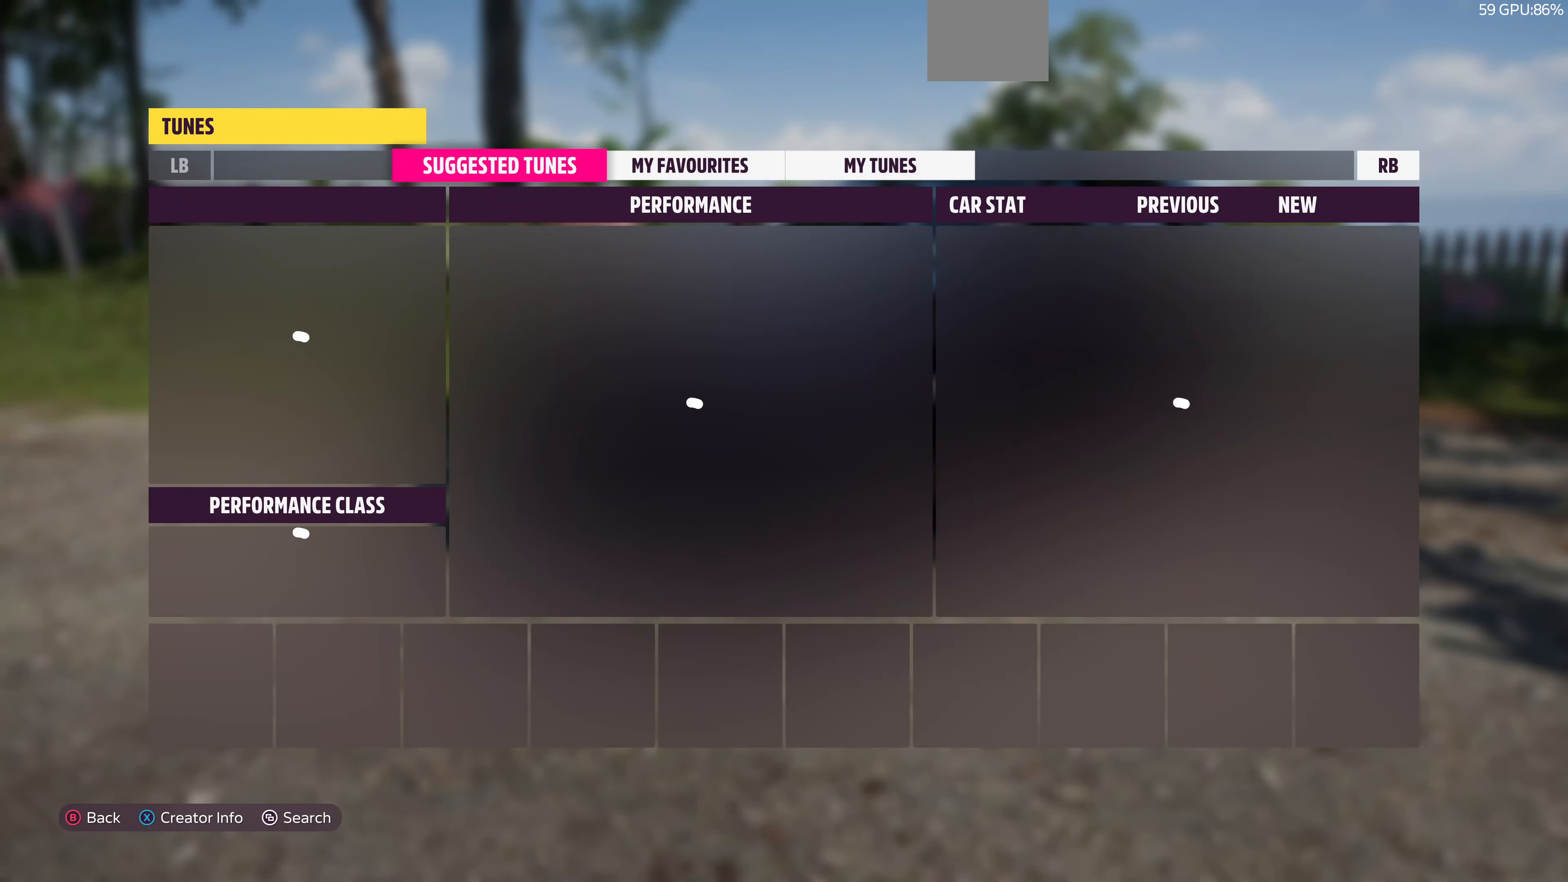
{"buttons": [], "left_stick": "center", "right_stick": "center", "events": []}
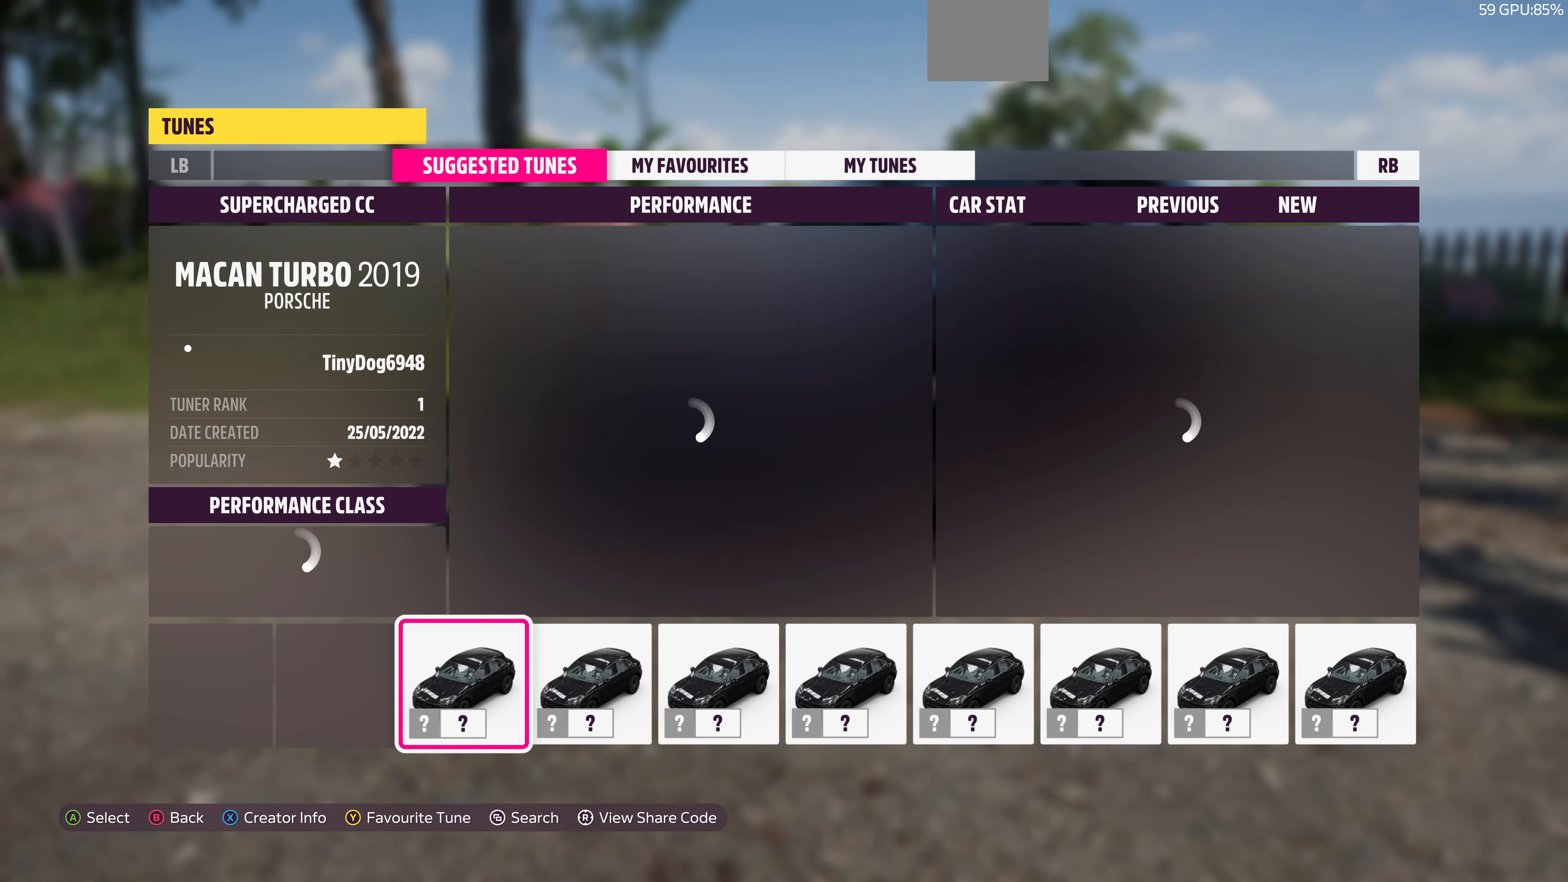
{"buttons": [], "left_stick": "center", "right_stick": "center", "events": []}
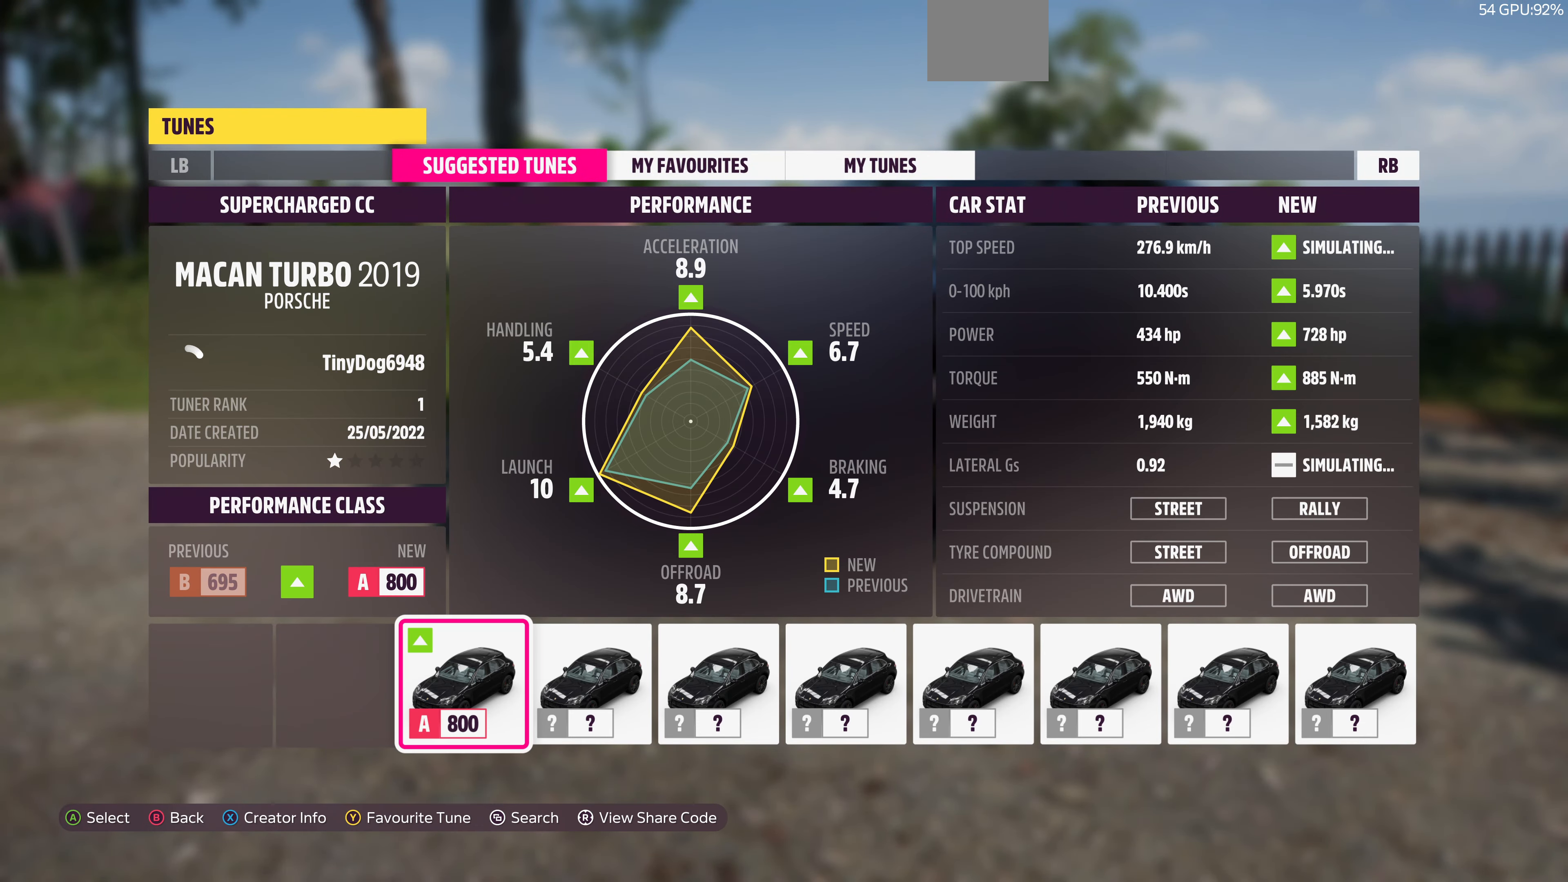
{"buttons": [], "left_stick": "center", "right_stick": "center", "events": [[367, "DPAD_RIGHT", "down"], [467, "DPAD_RIGHT", "up"]]}
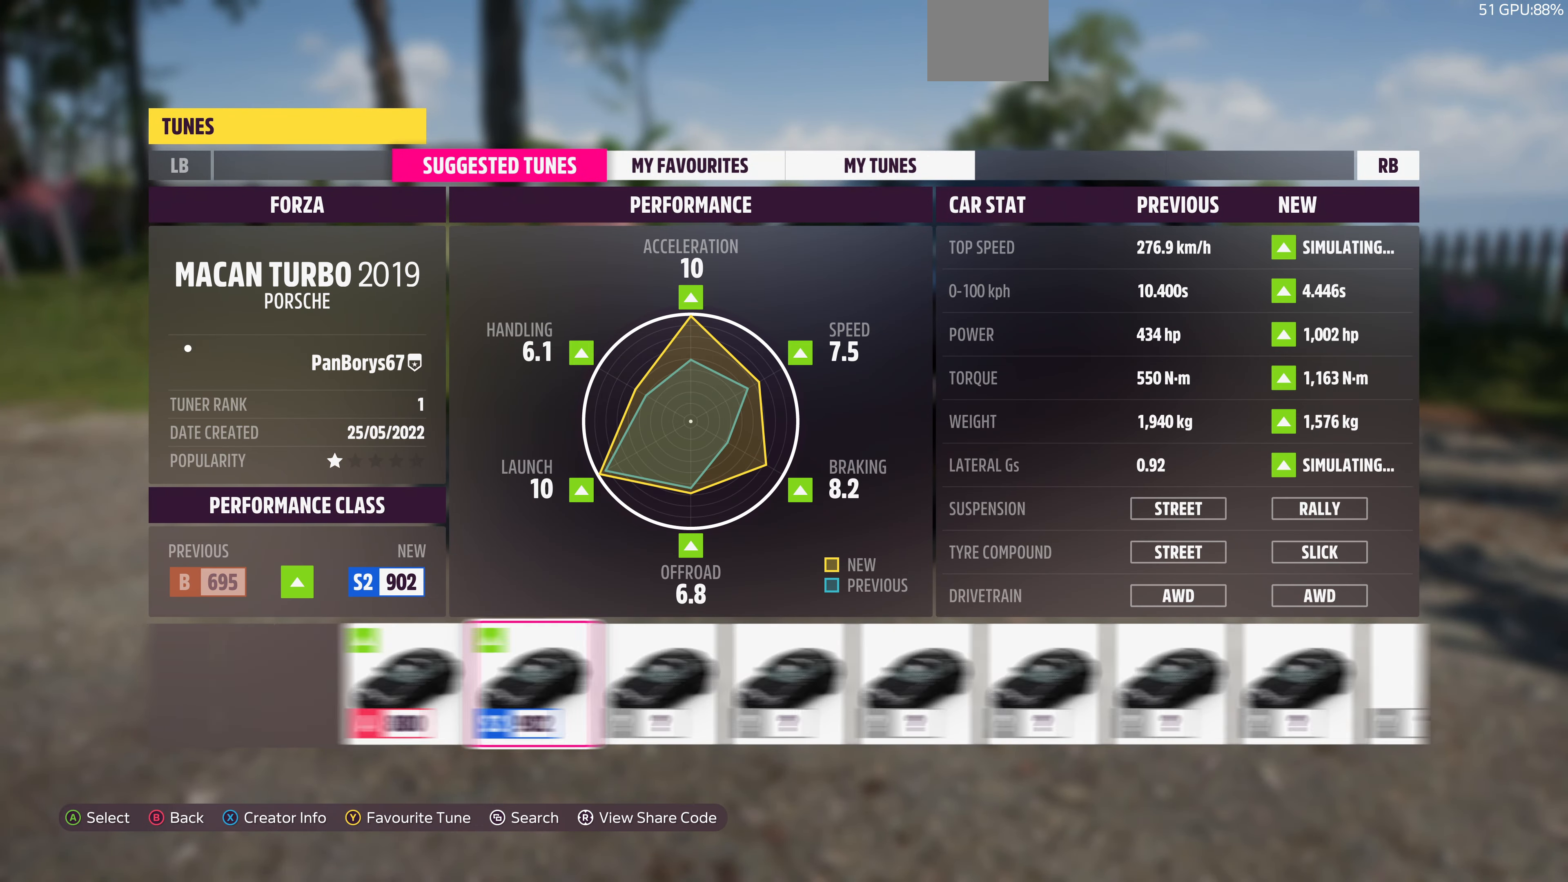
{"buttons": [], "left_stick": "center", "right_stick": "center", "events": []}
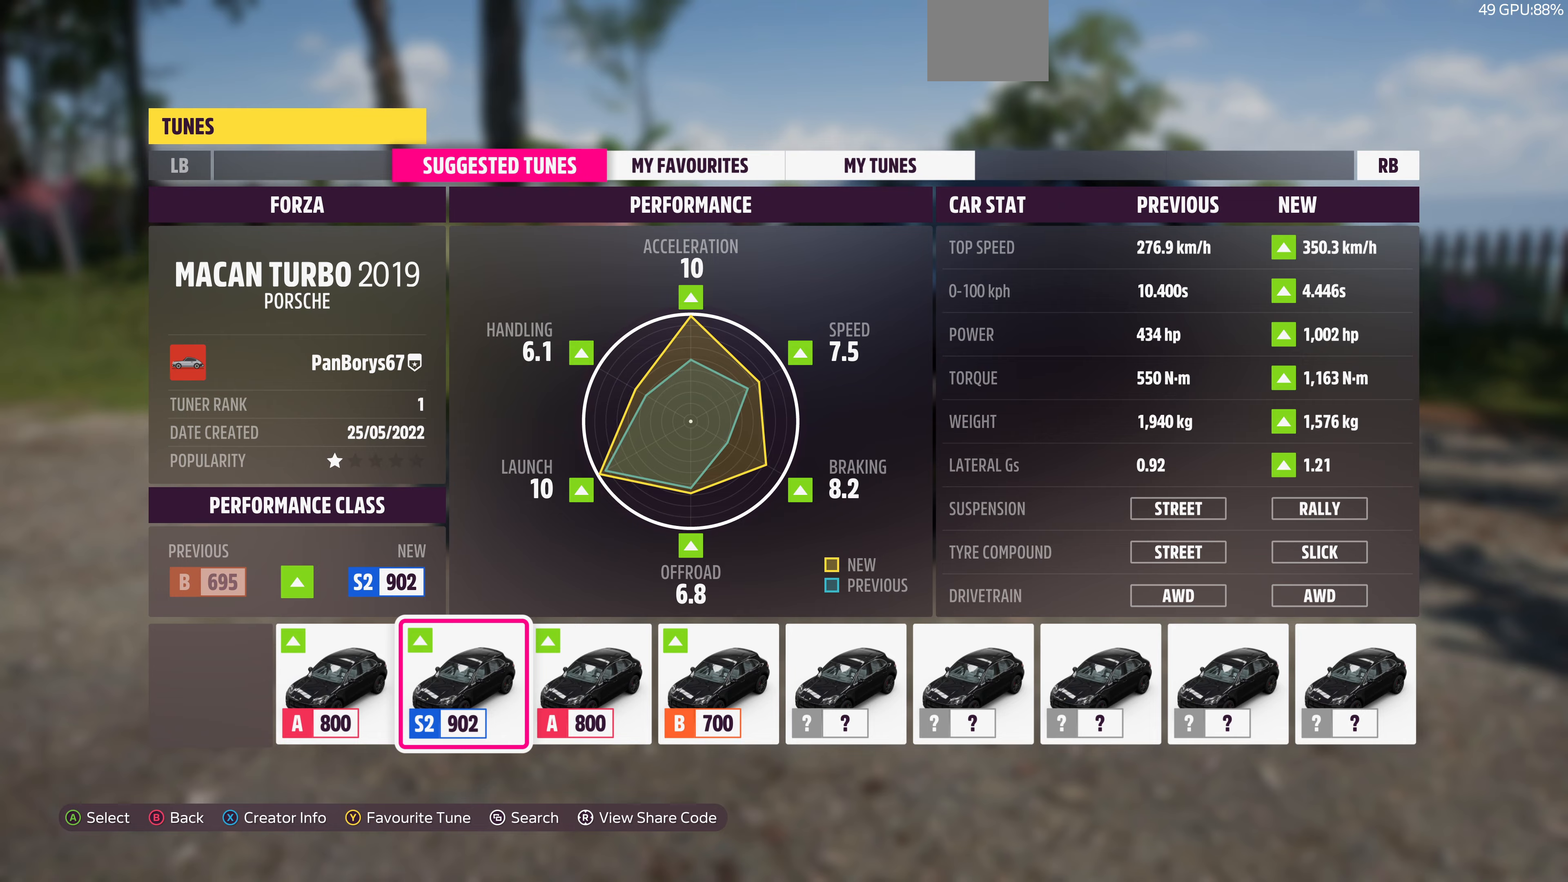
{"buttons": [], "left_stick": "center", "right_stick": "center", "events": []}
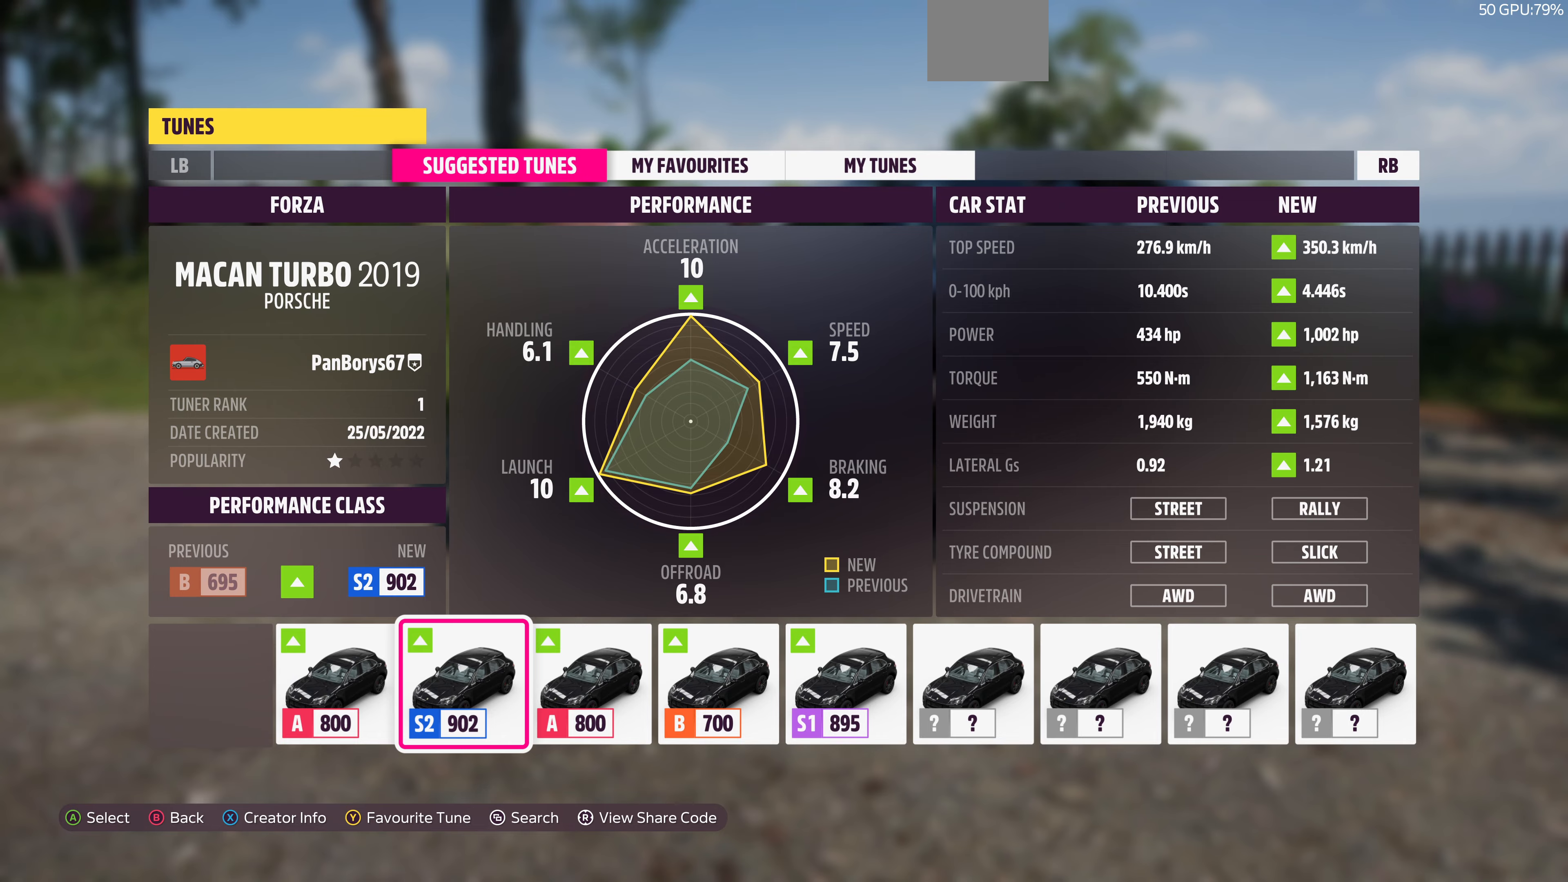
{"buttons": [], "left_stick": "center", "right_stick": "center", "events": []}
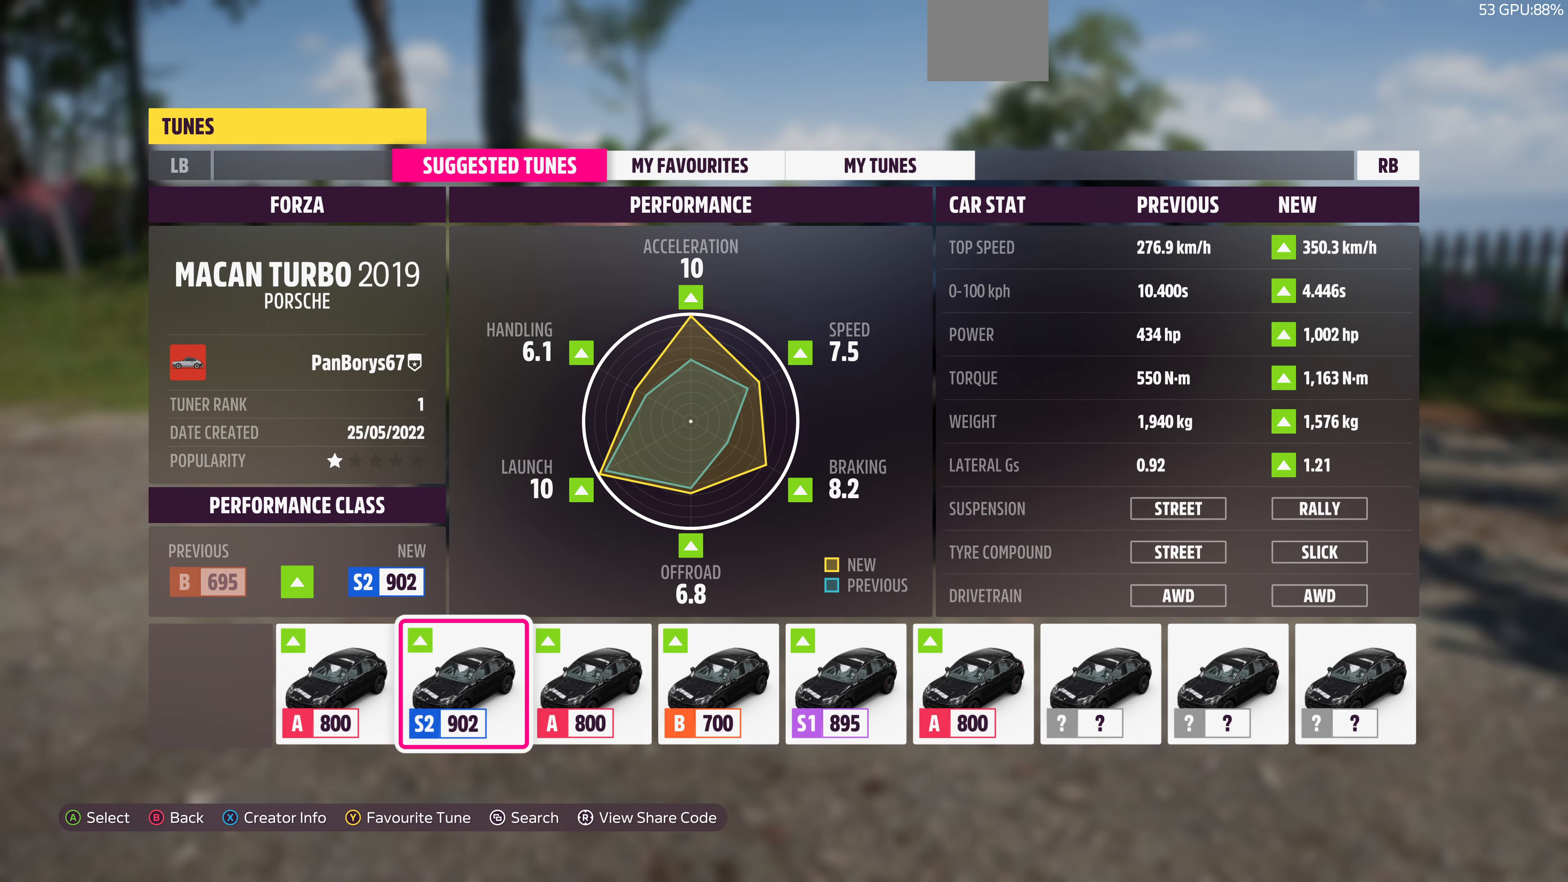
{"buttons": [], "left_stick": "center", "right_stick": "center", "events": [[367, "DPAD_RIGHT", "down"], [500, "DPAD_RIGHT", "up"]]}
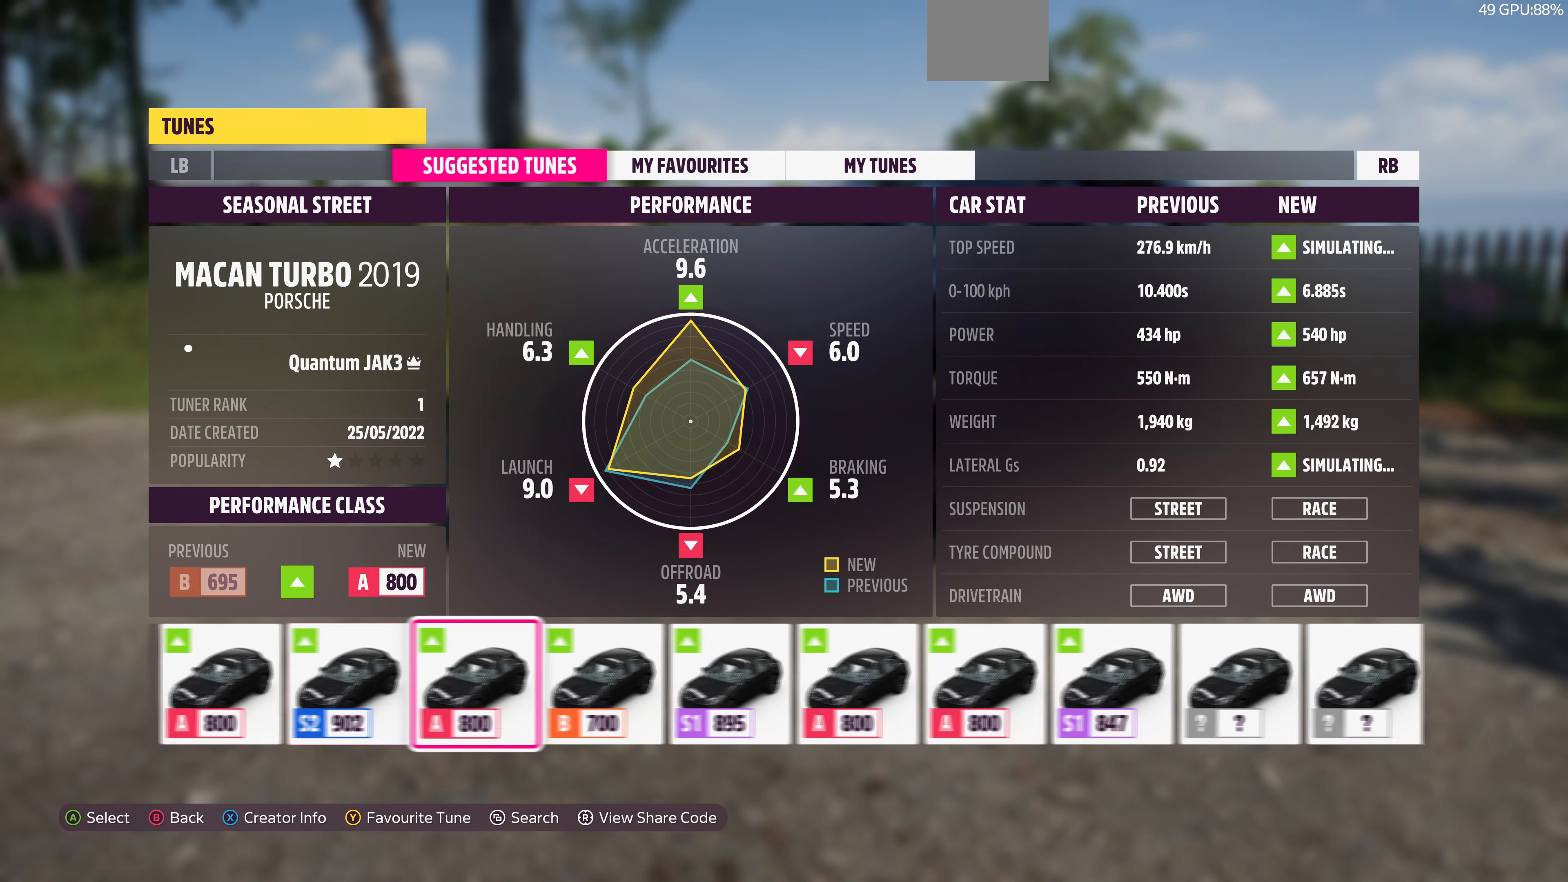
{"buttons": ["DPAD_RIGHT"], "left_stick": "center", "right_stick": "center", "events": [[200, "DPAD_RIGHT", "down"], [300, "DPAD_RIGHT", "up"], [467, "DPAD_RIGHT", "down"]]}
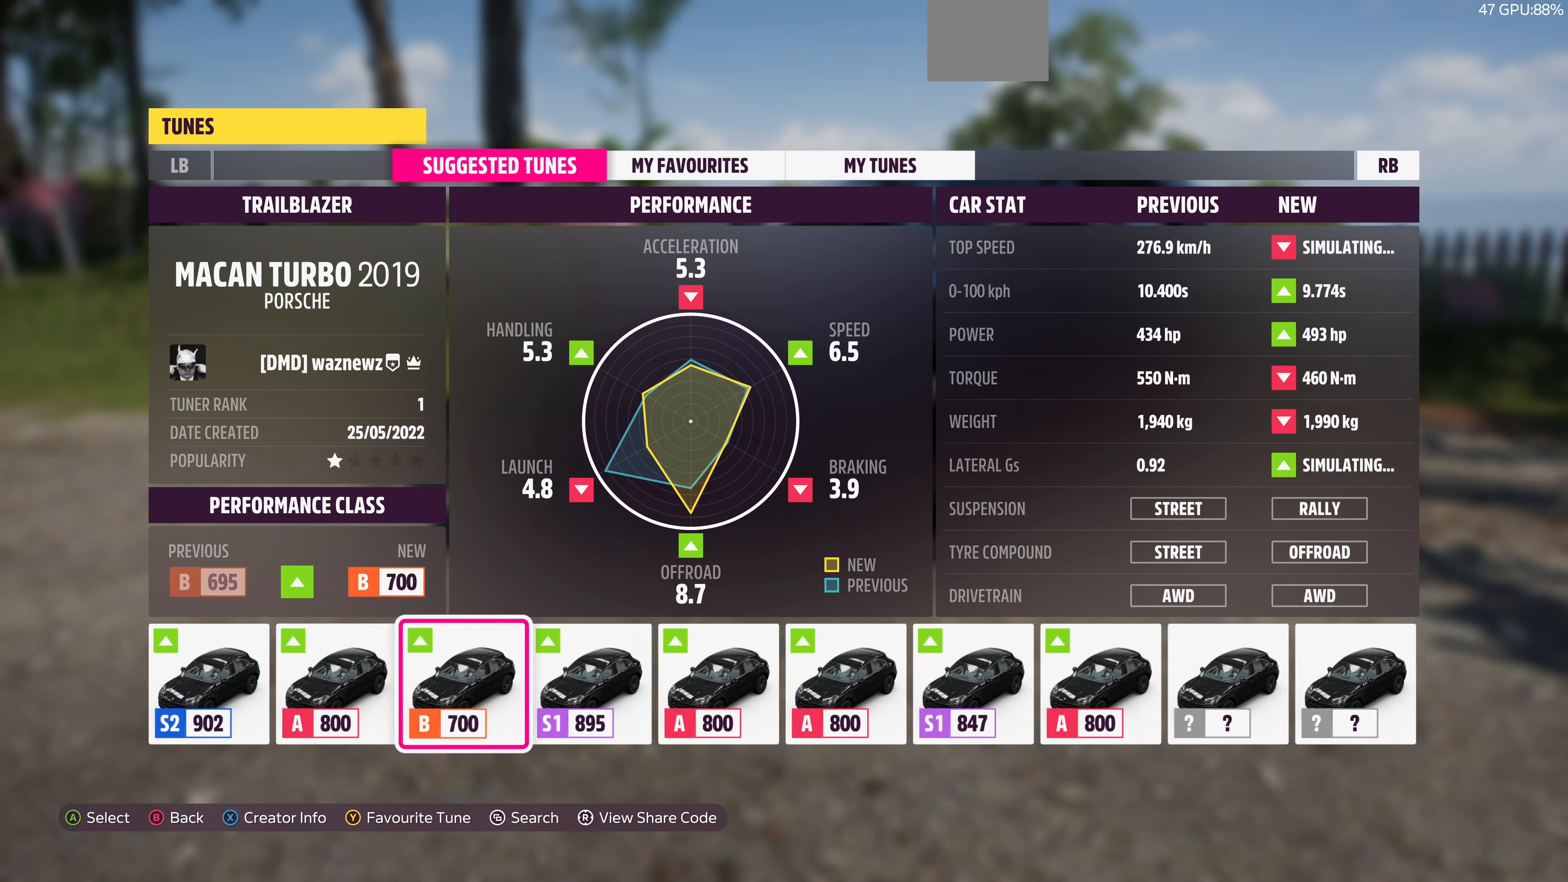
{"buttons": ["DPAD_RIGHT"], "left_stick": "center", "right_stick": "center", "events": [[33, "DPAD_RIGHT", "up"], [200, "DPAD_RIGHT", "down"], [367, "DPAD_RIGHT", "up"], [500, "DPAD_RIGHT", "down"]]}
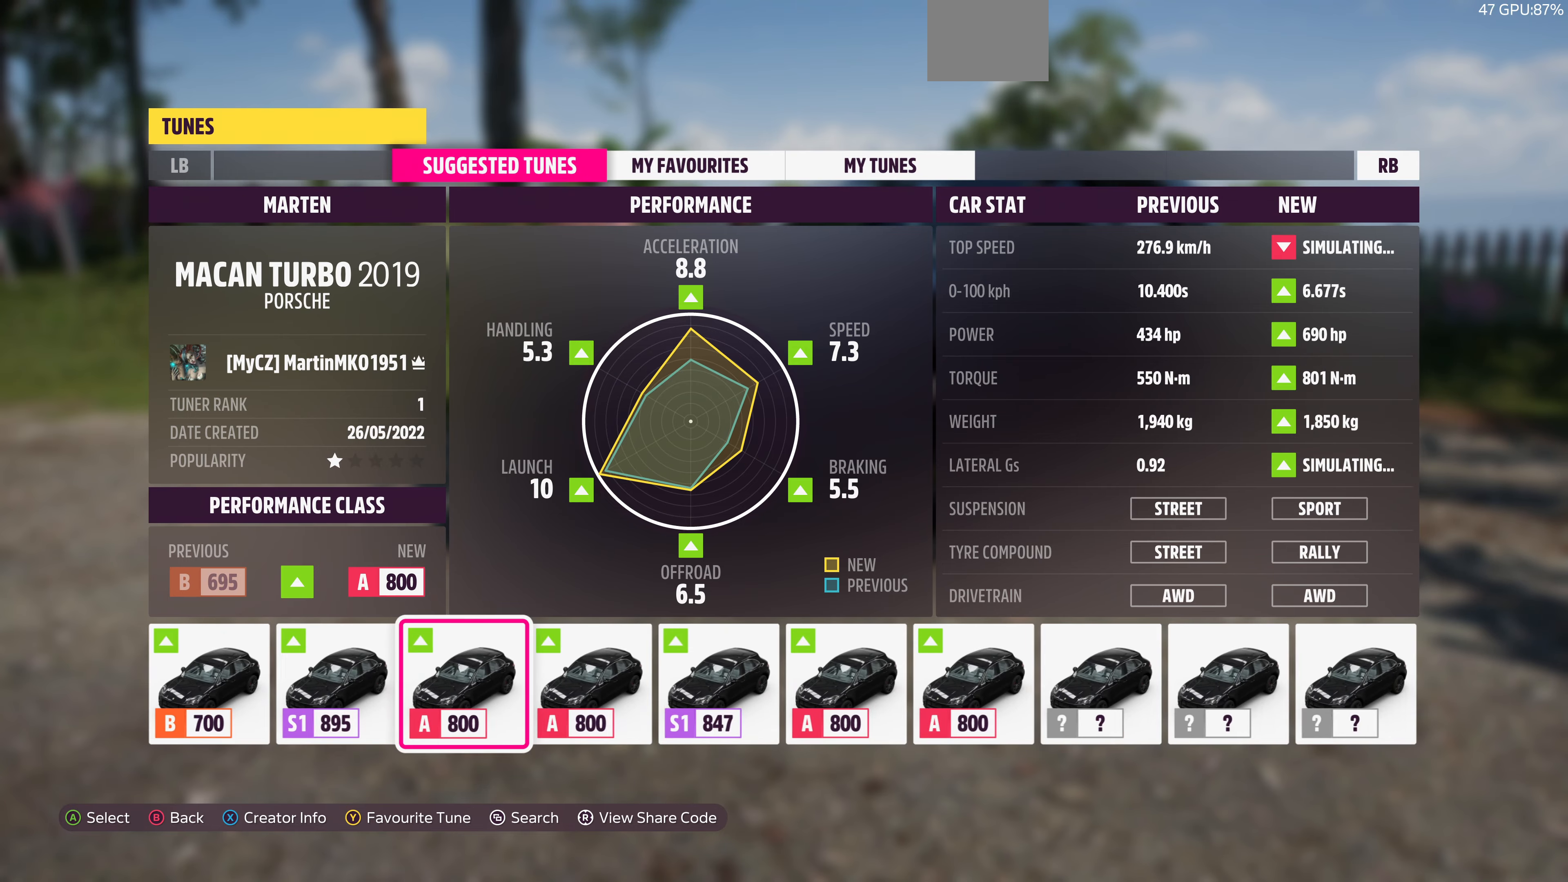
{"buttons": ["DPAD_RIGHT"], "left_stick": "center", "right_stick": "center", "events": [[133, "DPAD_RIGHT", "up"], [433, "DPAD_RIGHT", "down"]]}